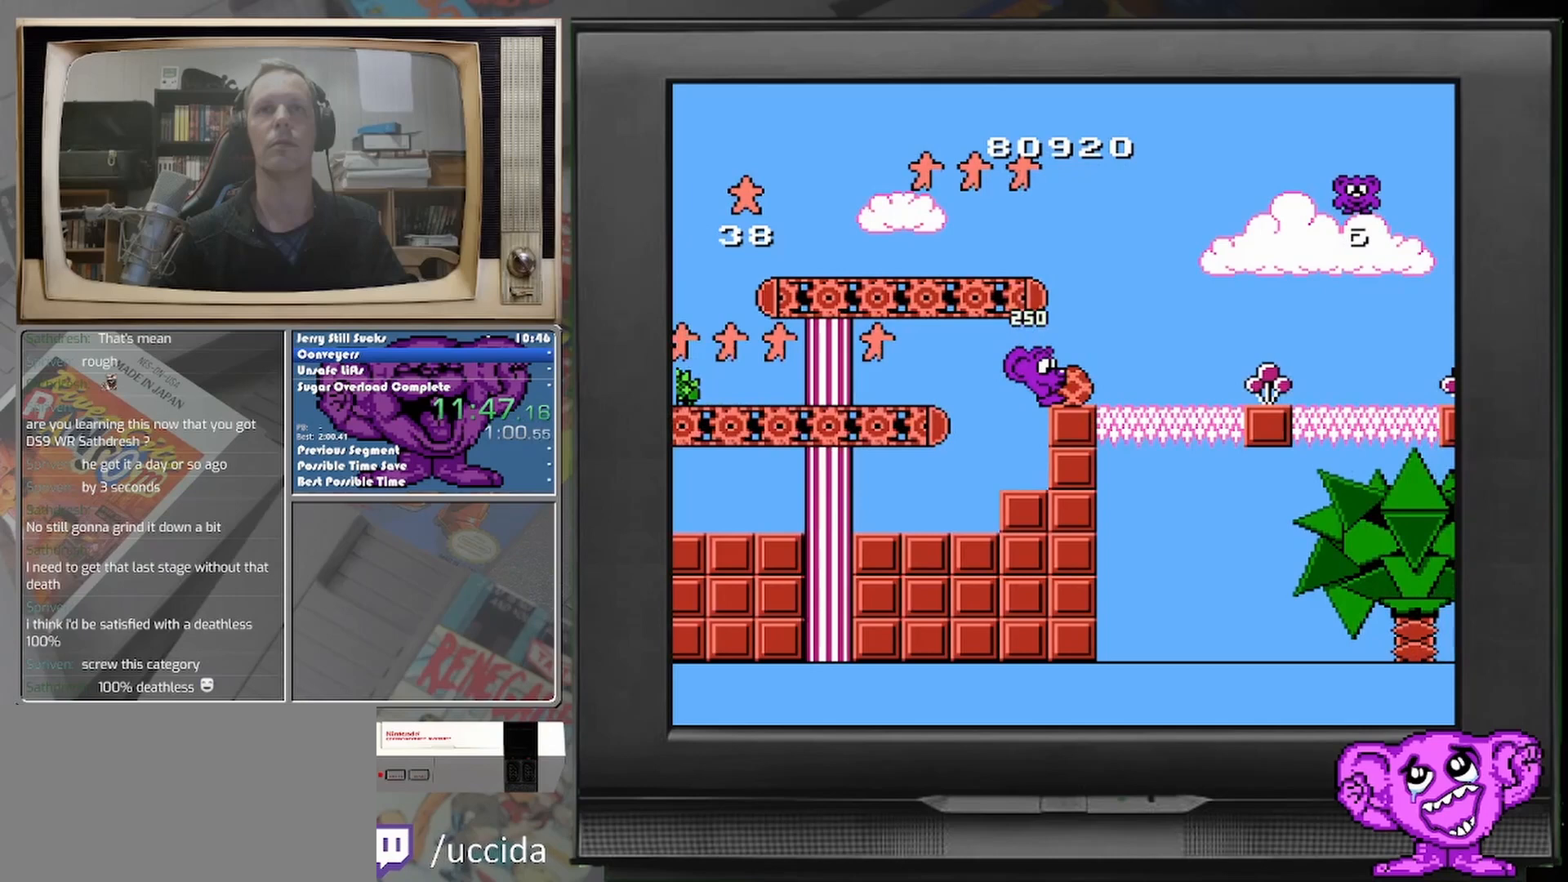
Gameplay with a controller (Nintendo layout); each line is a JSON object with the inputs held at the frame after it. "events" lists button and stick changes between this image and that frame as [ms after this image, input, new state], when the widget could be followed in between. Not read: A L2 L3 R2 R3 left_stick right_stick.
{"buttons": [], "events": [[83, "DPAD_LEFT", "down"], [167, "DPAD_LEFT", "up"], [417, "DPAD_RIGHT", "down"], [500, "DPAD_RIGHT", "up"]]}
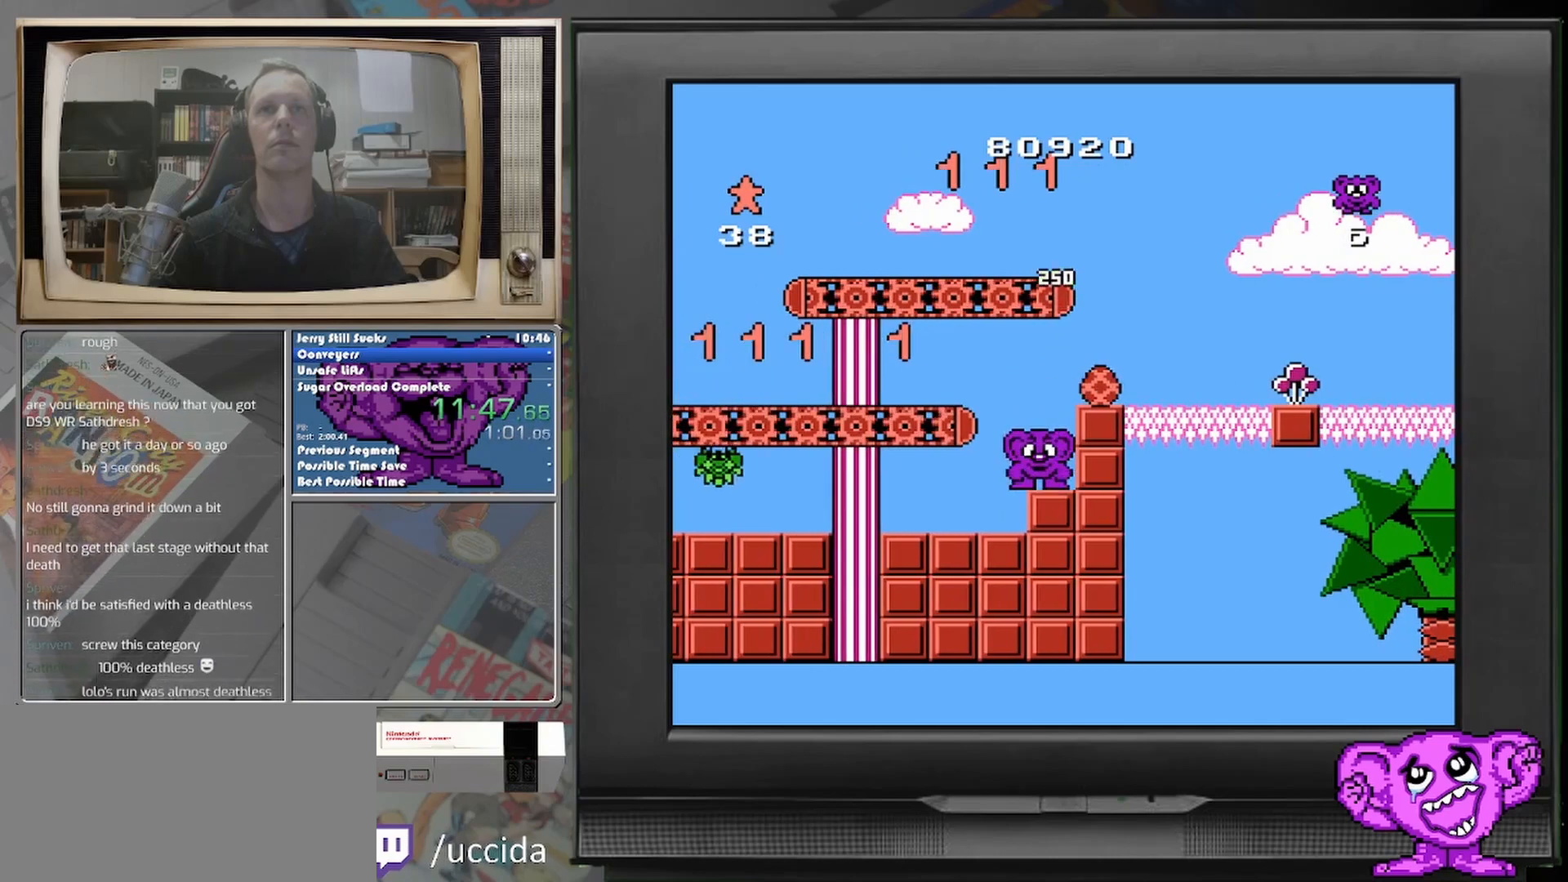
{"buttons": ["DPAD_LEFT"], "events": [[167, "DPAD_LEFT", "down"]]}
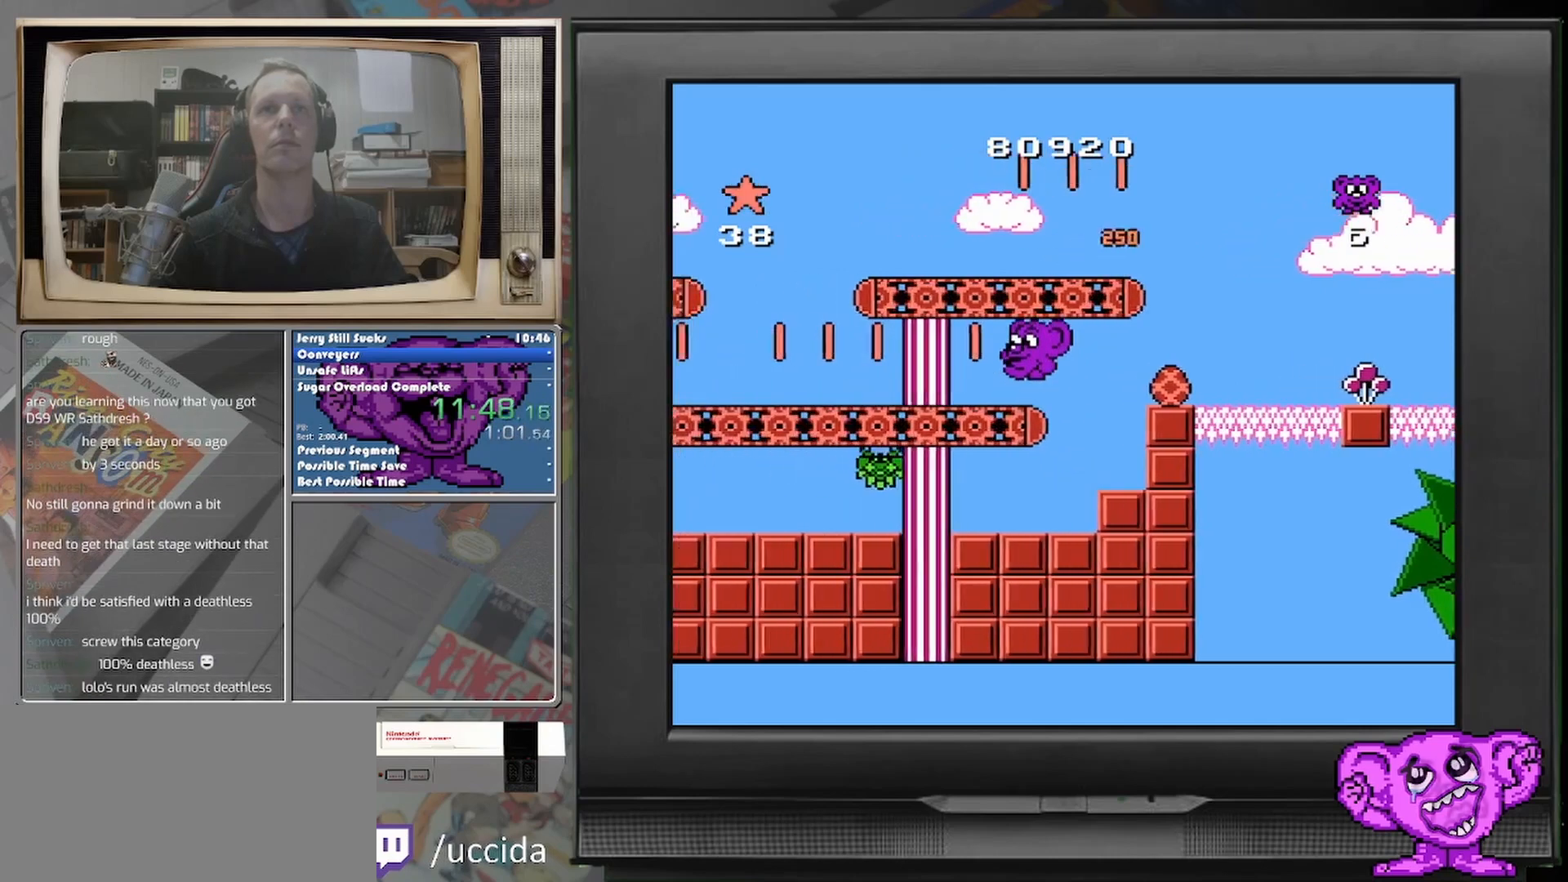
{"buttons": [], "events": [[333, "DPAD_LEFT", "up"]]}
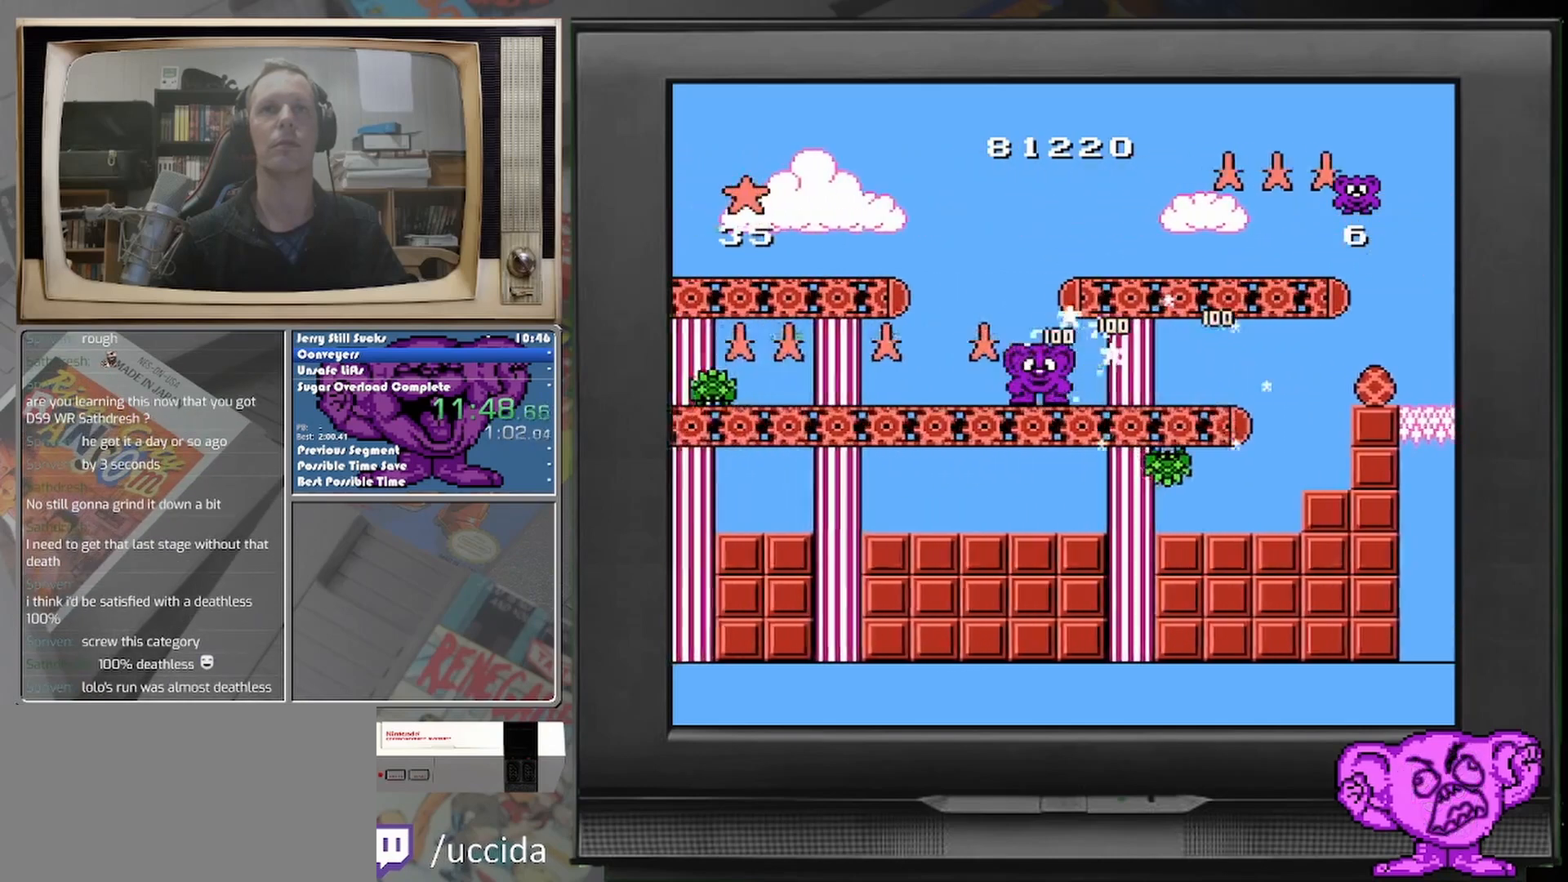
{"buttons": [], "events": []}
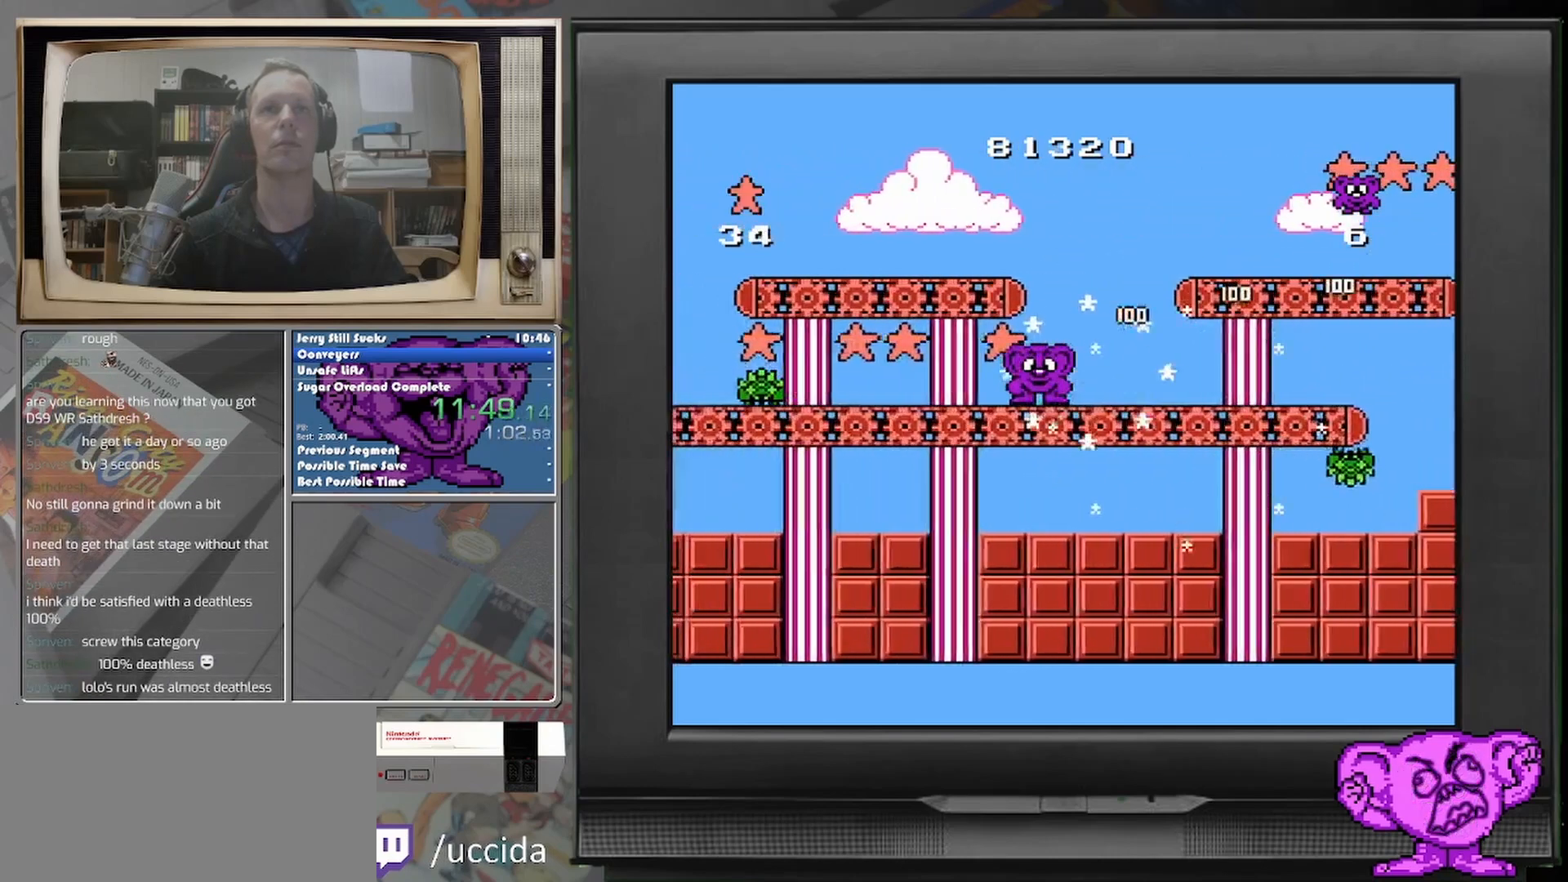
{"buttons": [], "events": []}
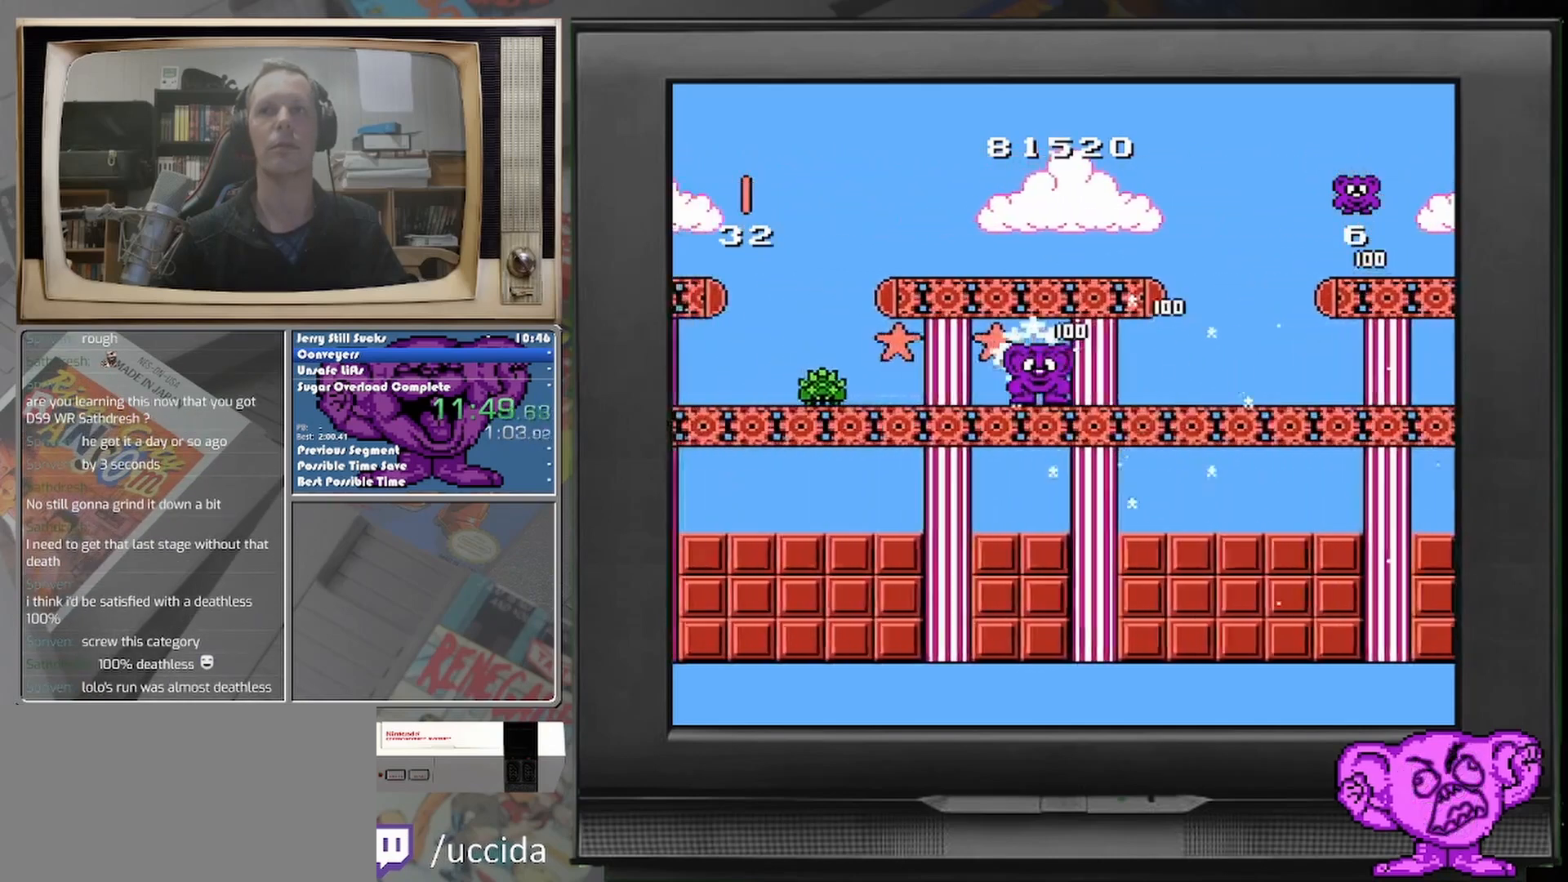
{"buttons": [], "events": [[208, "DPAD_RIGHT", "down"], [292, "DPAD_RIGHT", "up"], [375, "DPAD_RIGHT", "down"], [458, "DPAD_RIGHT", "up"]]}
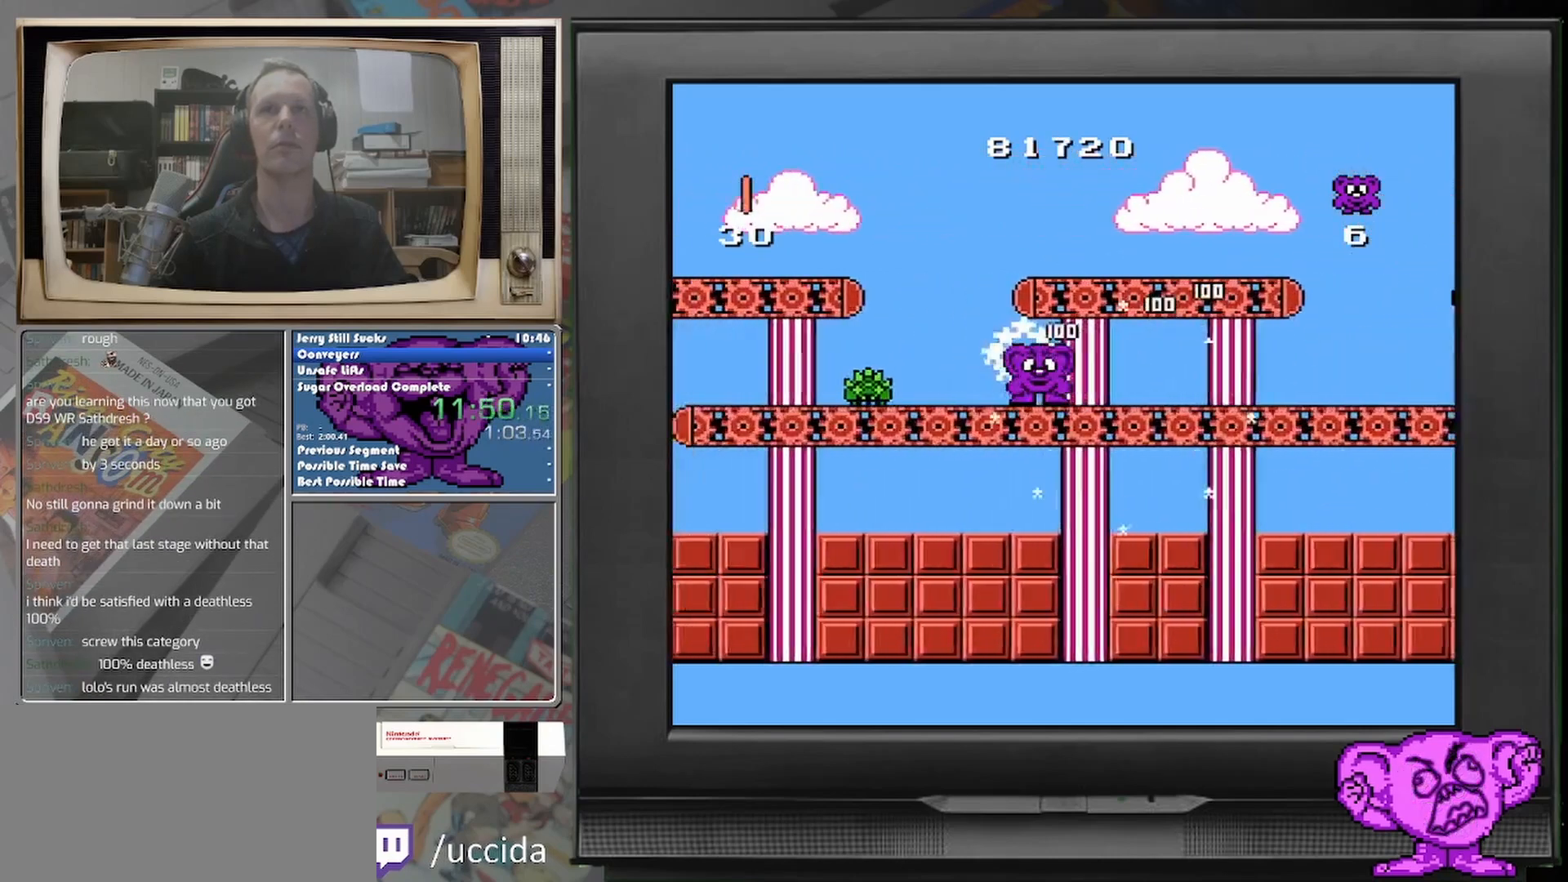
{"buttons": ["DPAD_RIGHT"], "events": [[250, "DPAD_RIGHT", "down"]]}
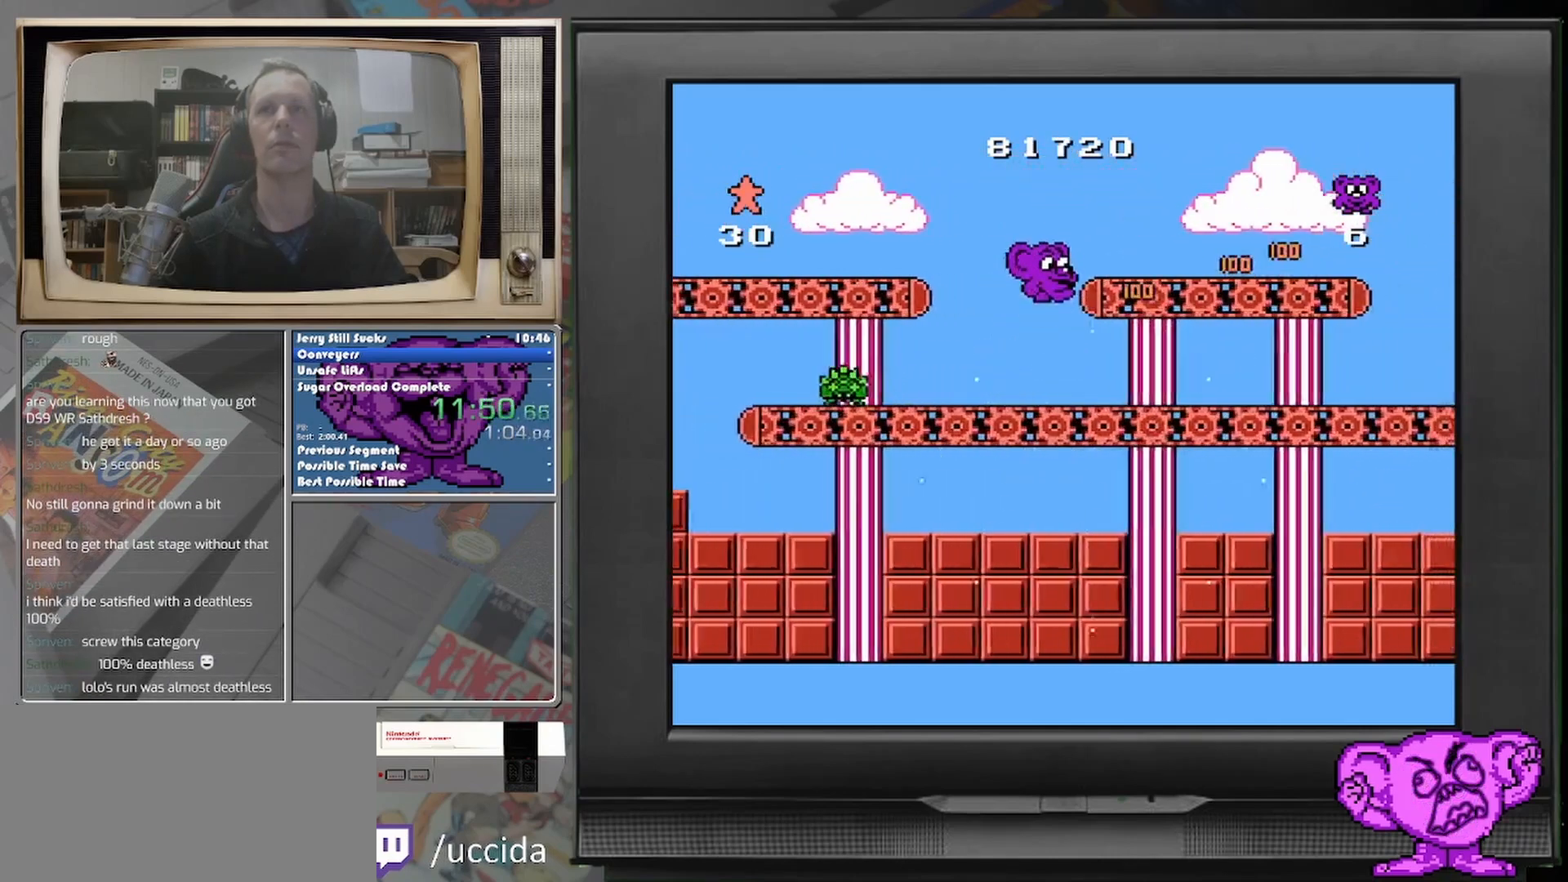
{"buttons": ["DPAD_RIGHT"], "events": []}
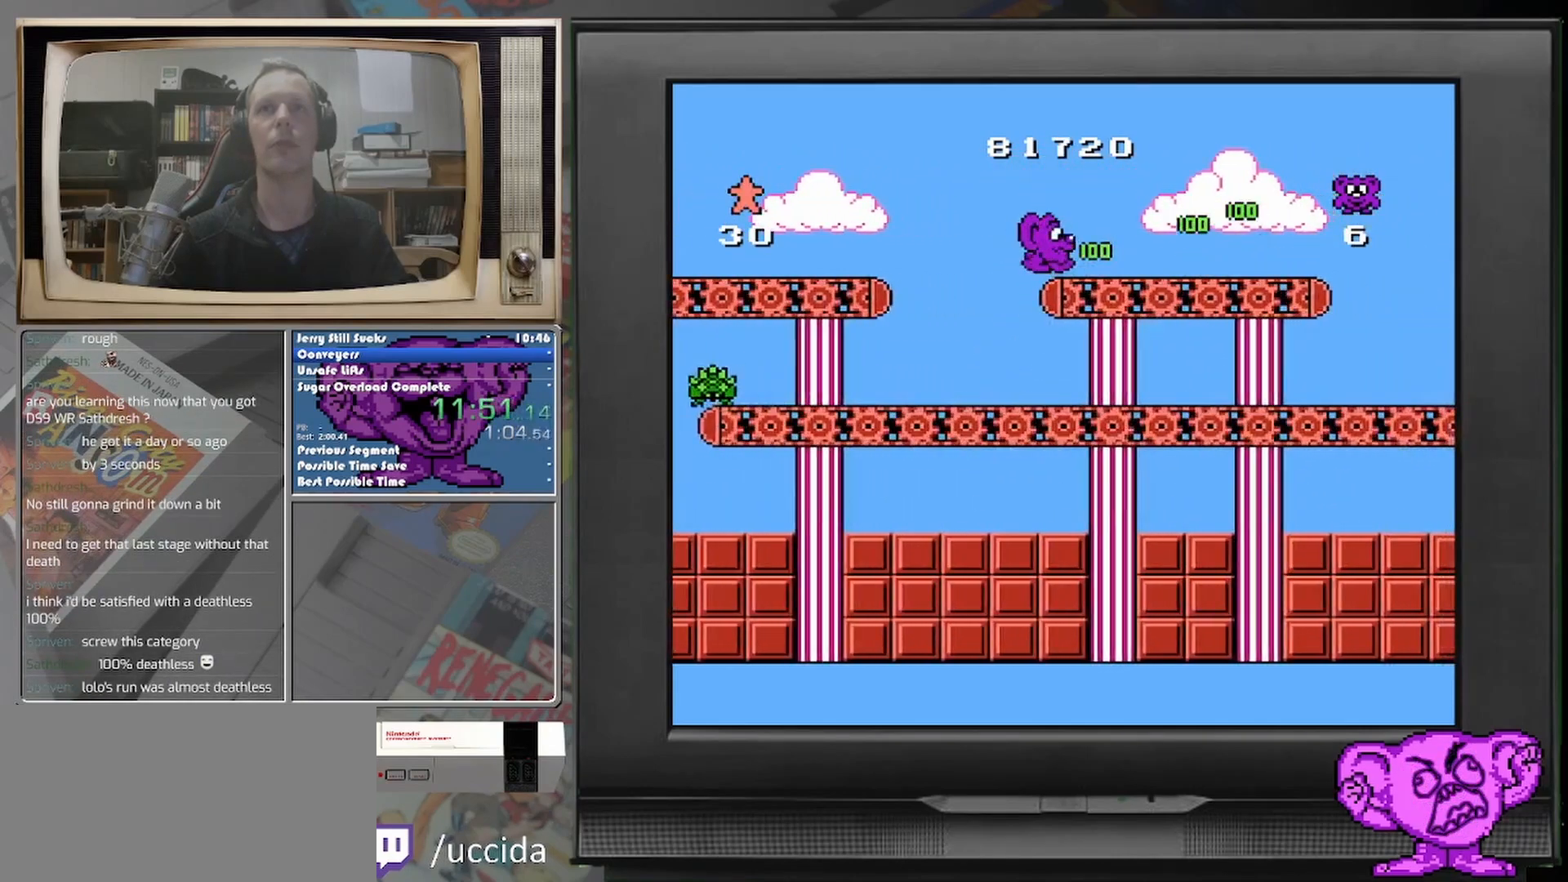
{"buttons": [], "events": [[417, "DPAD_RIGHT", "up"]]}
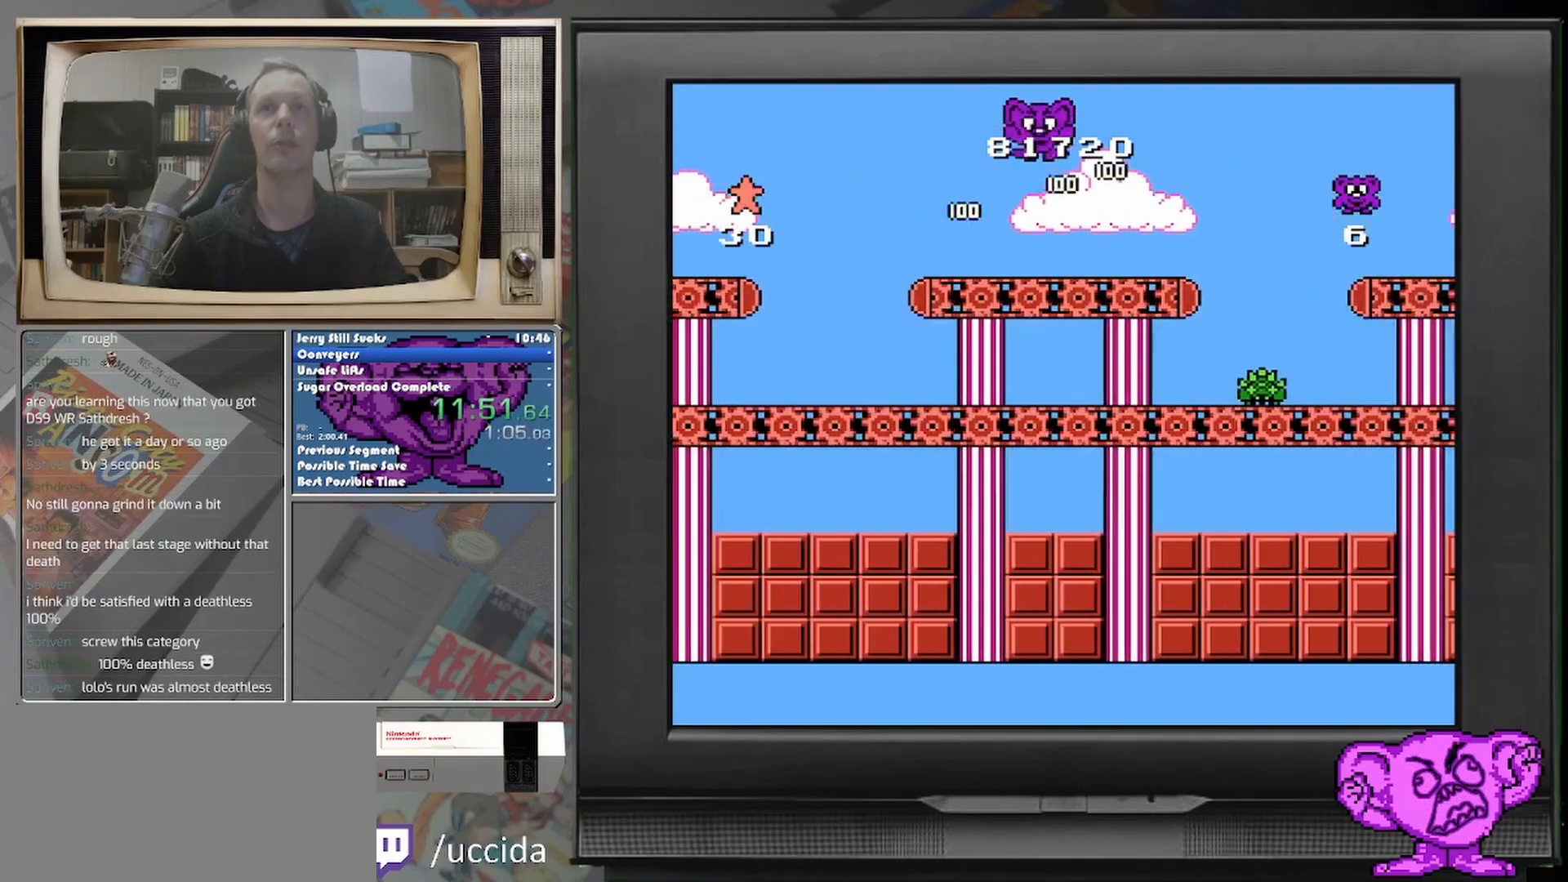
{"buttons": ["DPAD_RIGHT"], "events": [[125, "DPAD_RIGHT", "down"]]}
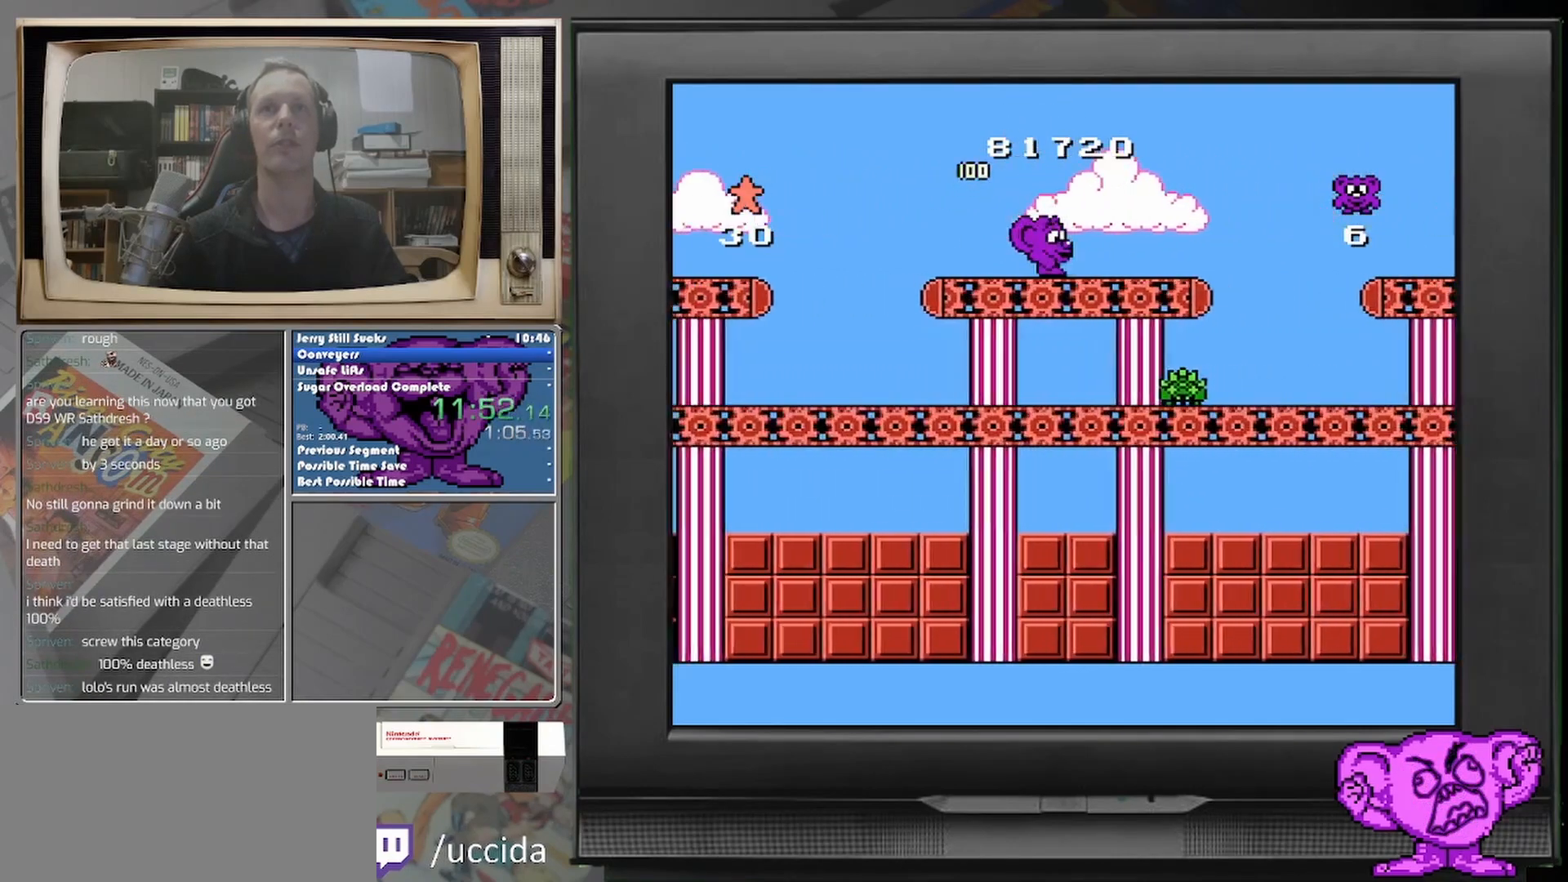
{"buttons": [], "events": [[333, "DPAD_RIGHT", "up"]]}
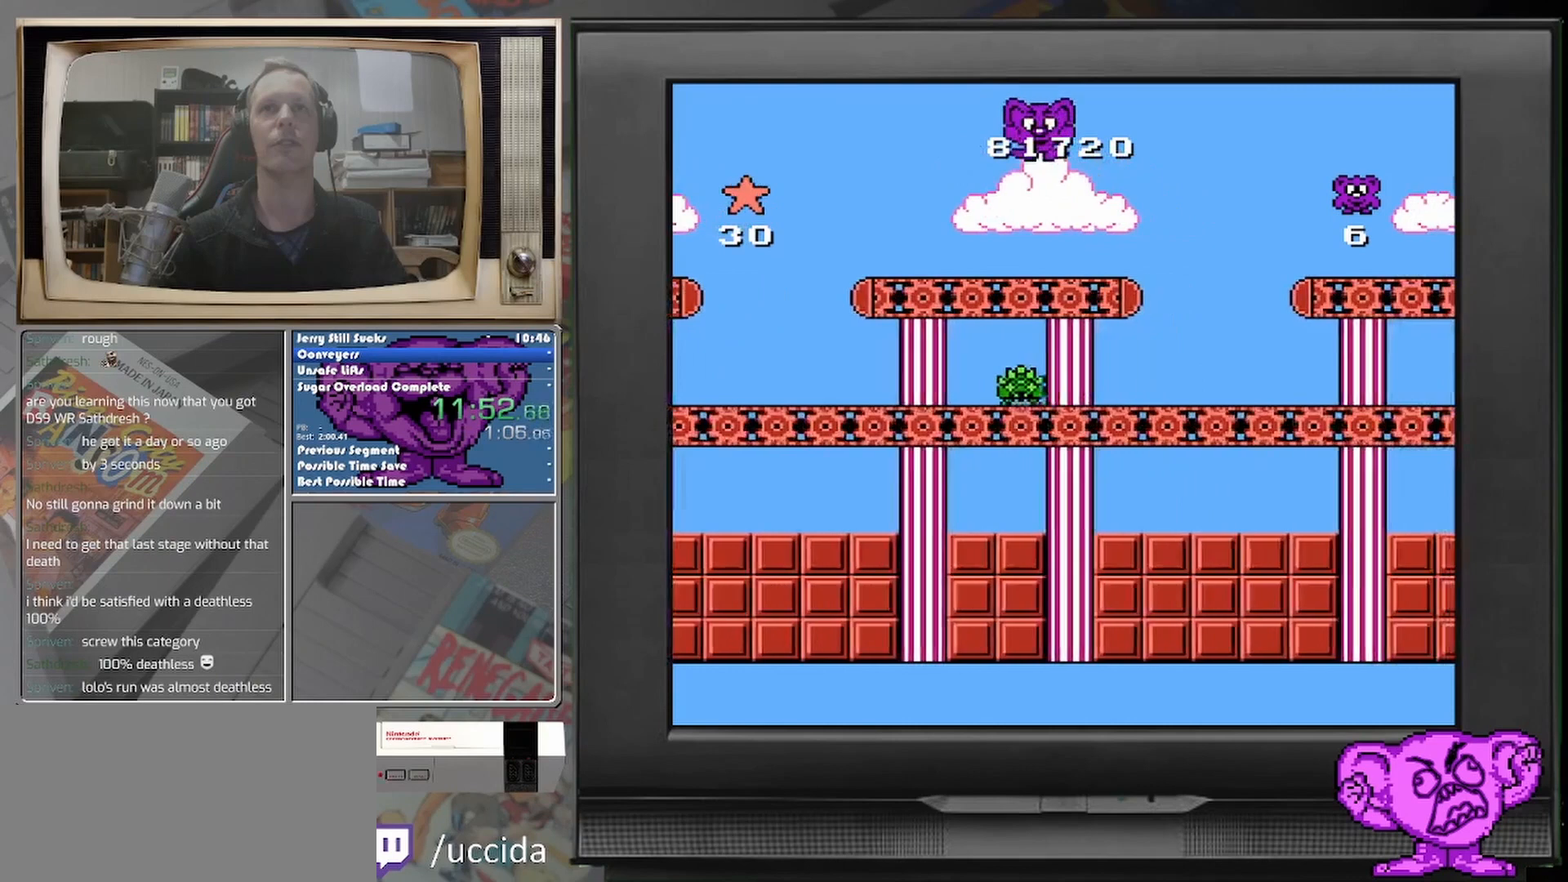
{"buttons": ["DPAD_RIGHT"], "events": [[125, "DPAD_RIGHT", "down"]]}
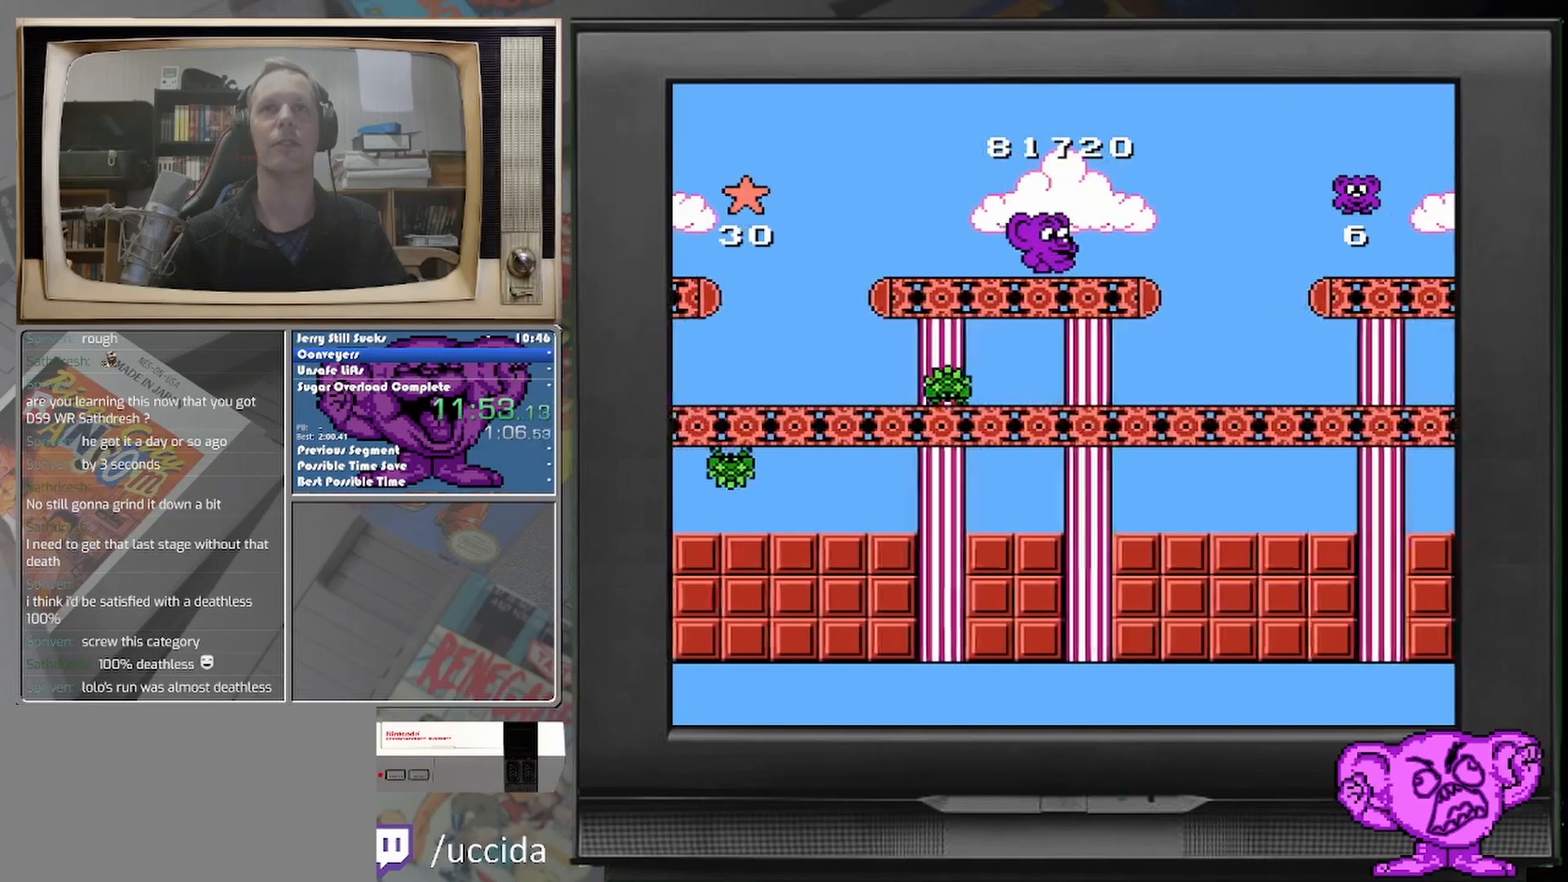
{"buttons": ["DPAD_RIGHT"], "events": []}
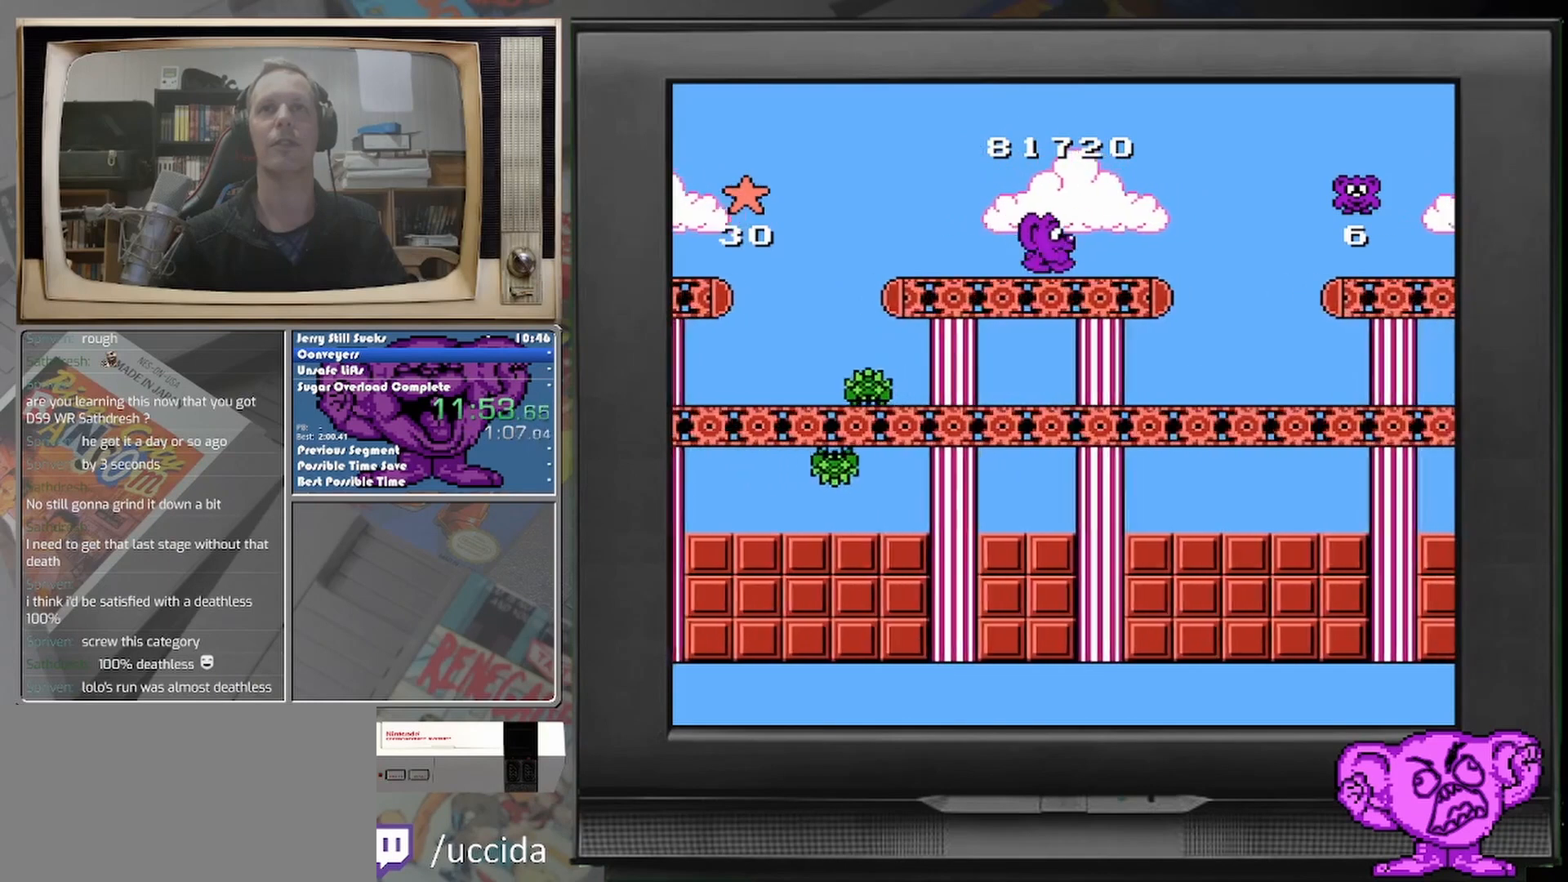
{"buttons": ["DPAD_RIGHT"], "events": []}
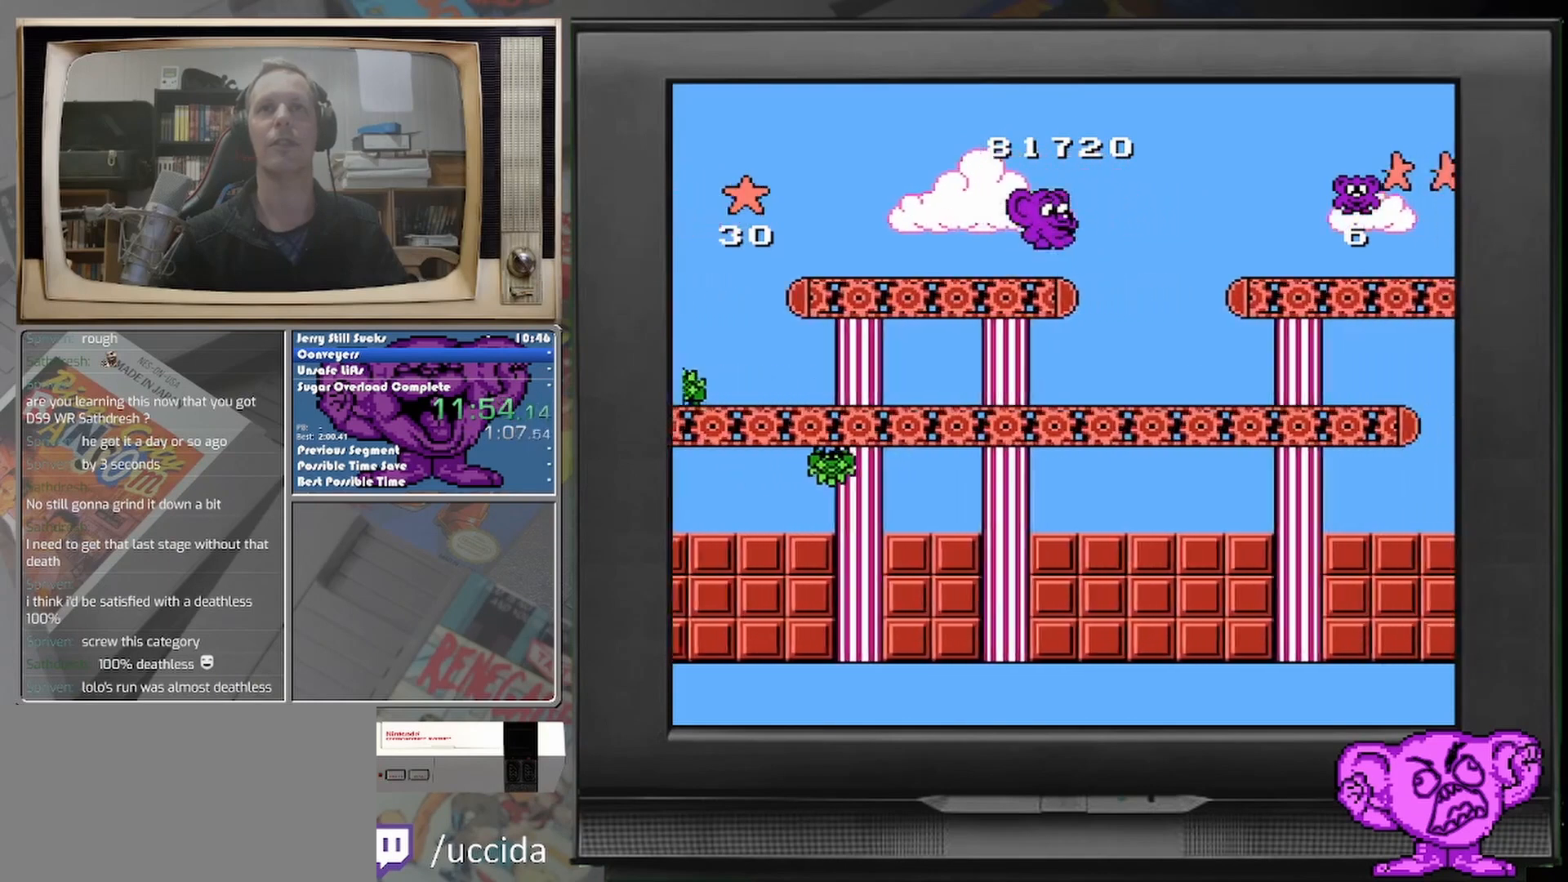
{"buttons": ["DPAD_RIGHT"], "events": []}
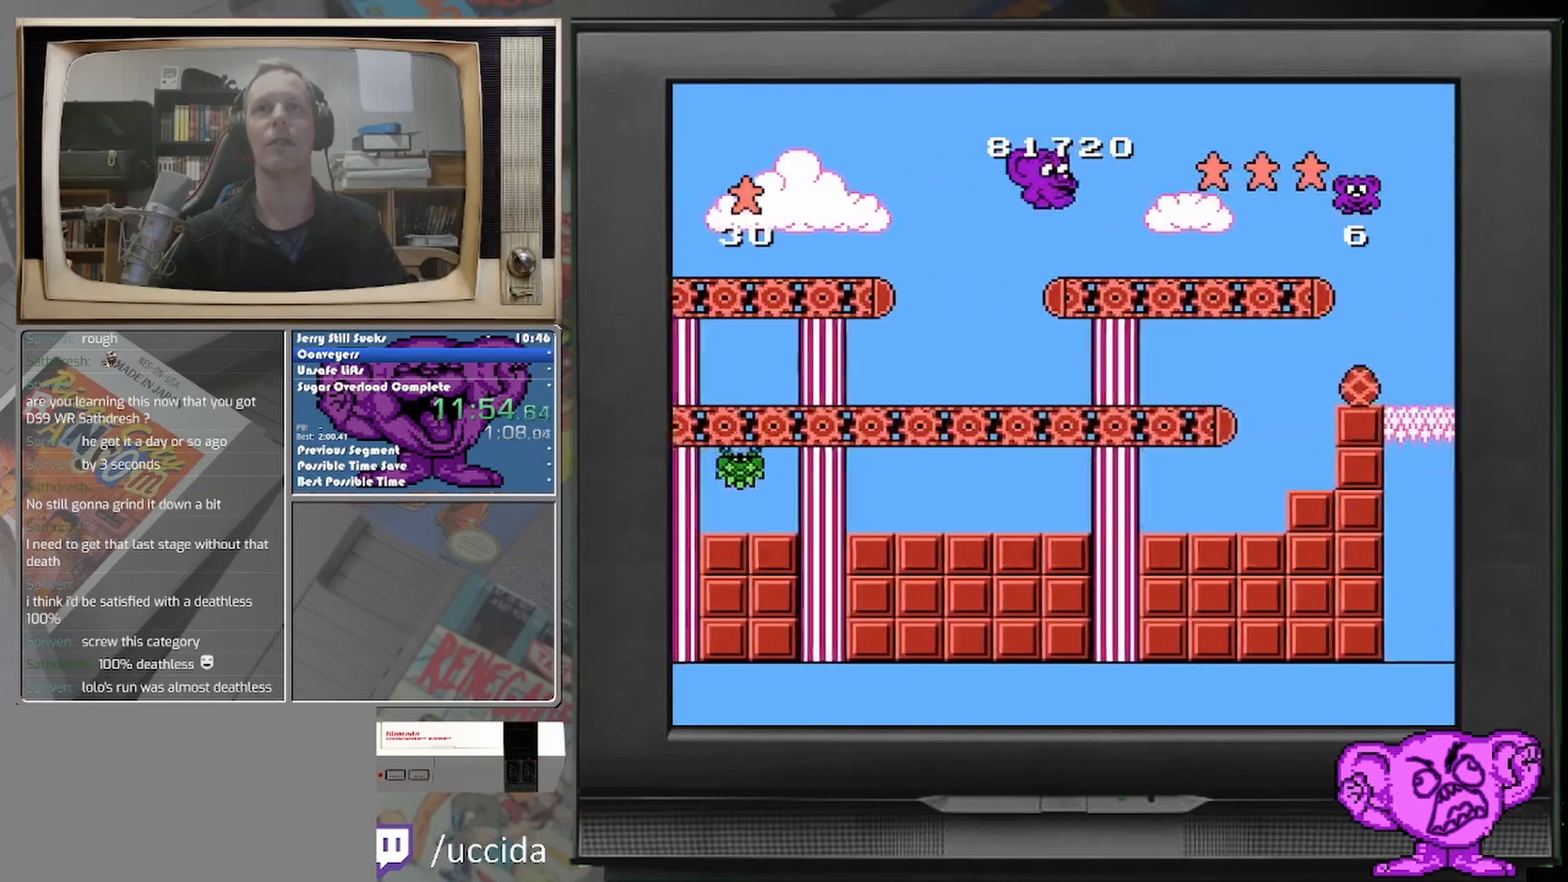
{"buttons": ["DPAD_RIGHT"], "events": []}
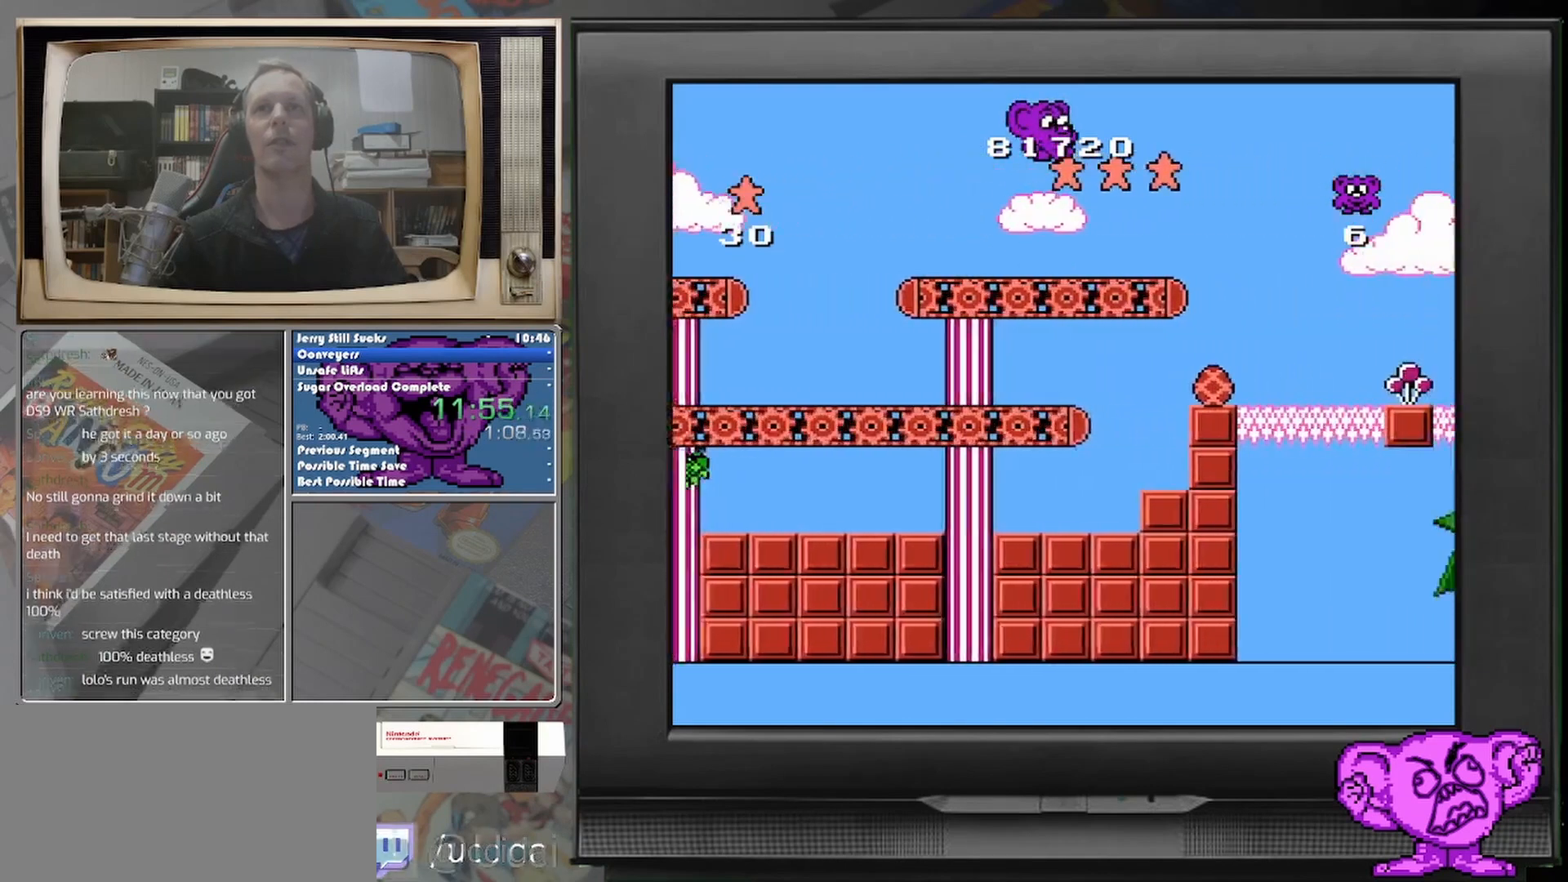
{"buttons": ["DPAD_RIGHT"], "events": [[42, "DPAD_RIGHT", "up"], [333, "DPAD_RIGHT", "down"]]}
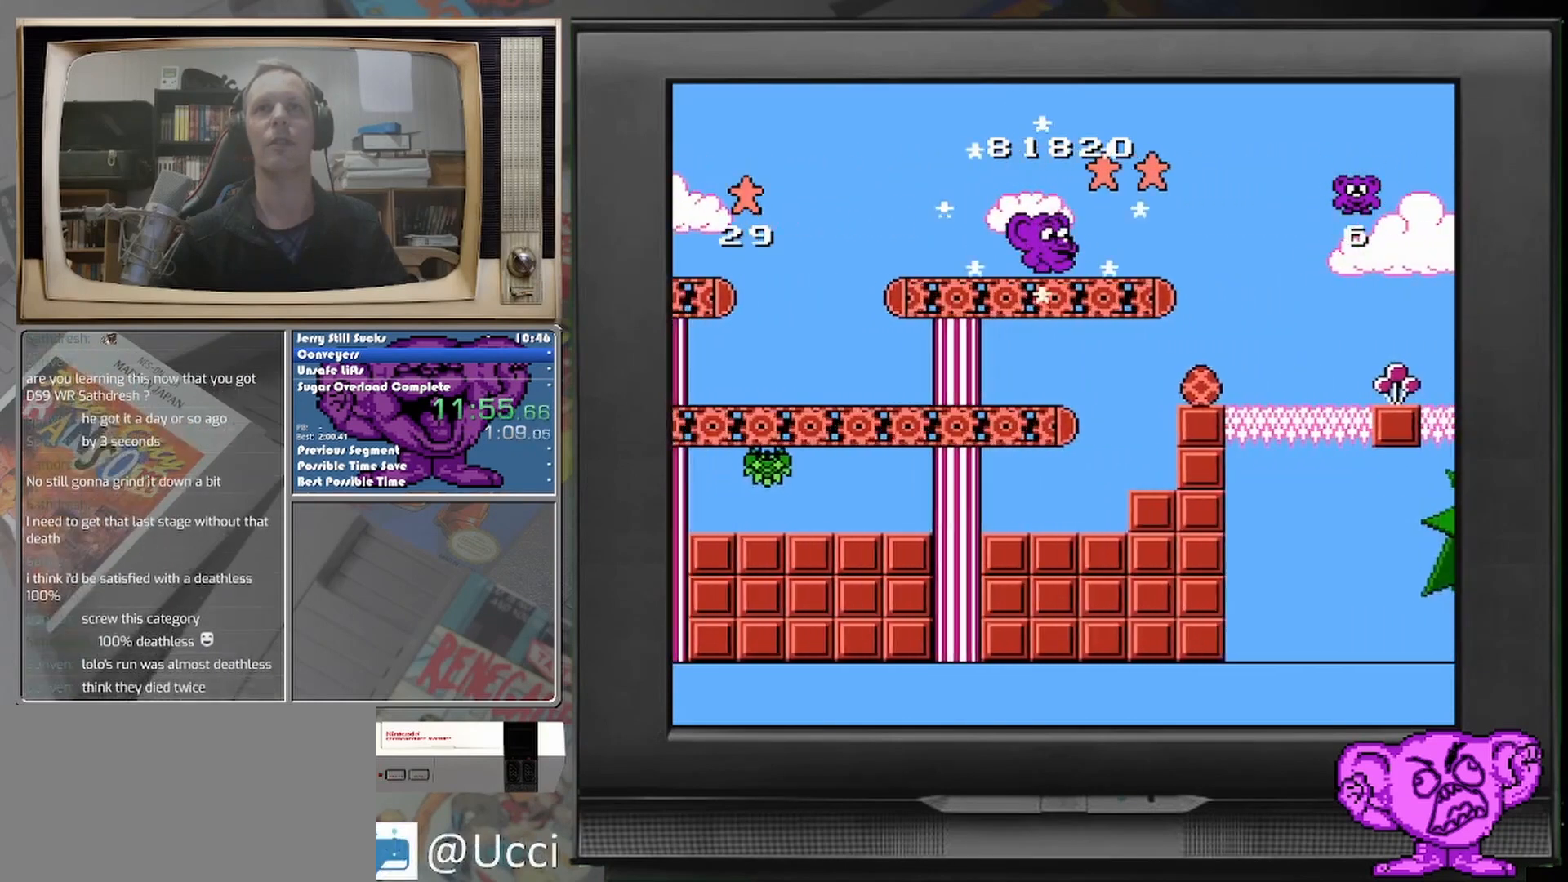
{"buttons": [], "events": [[417, "DPAD_RIGHT", "up"]]}
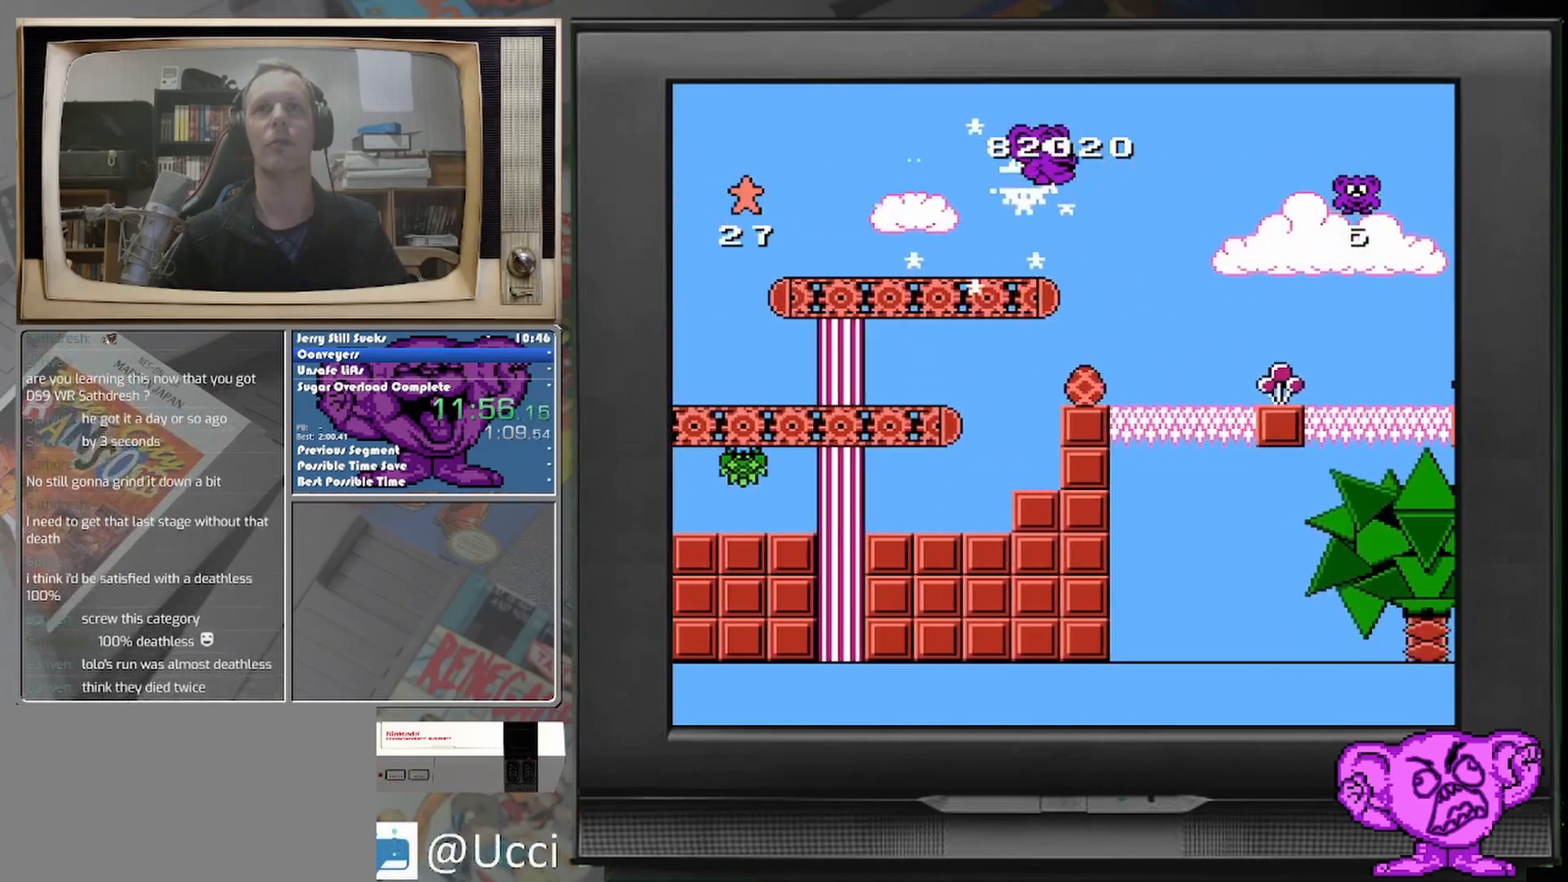
{"buttons": ["DPAD_RIGHT"], "events": [[292, "DPAD_RIGHT", "down"]]}
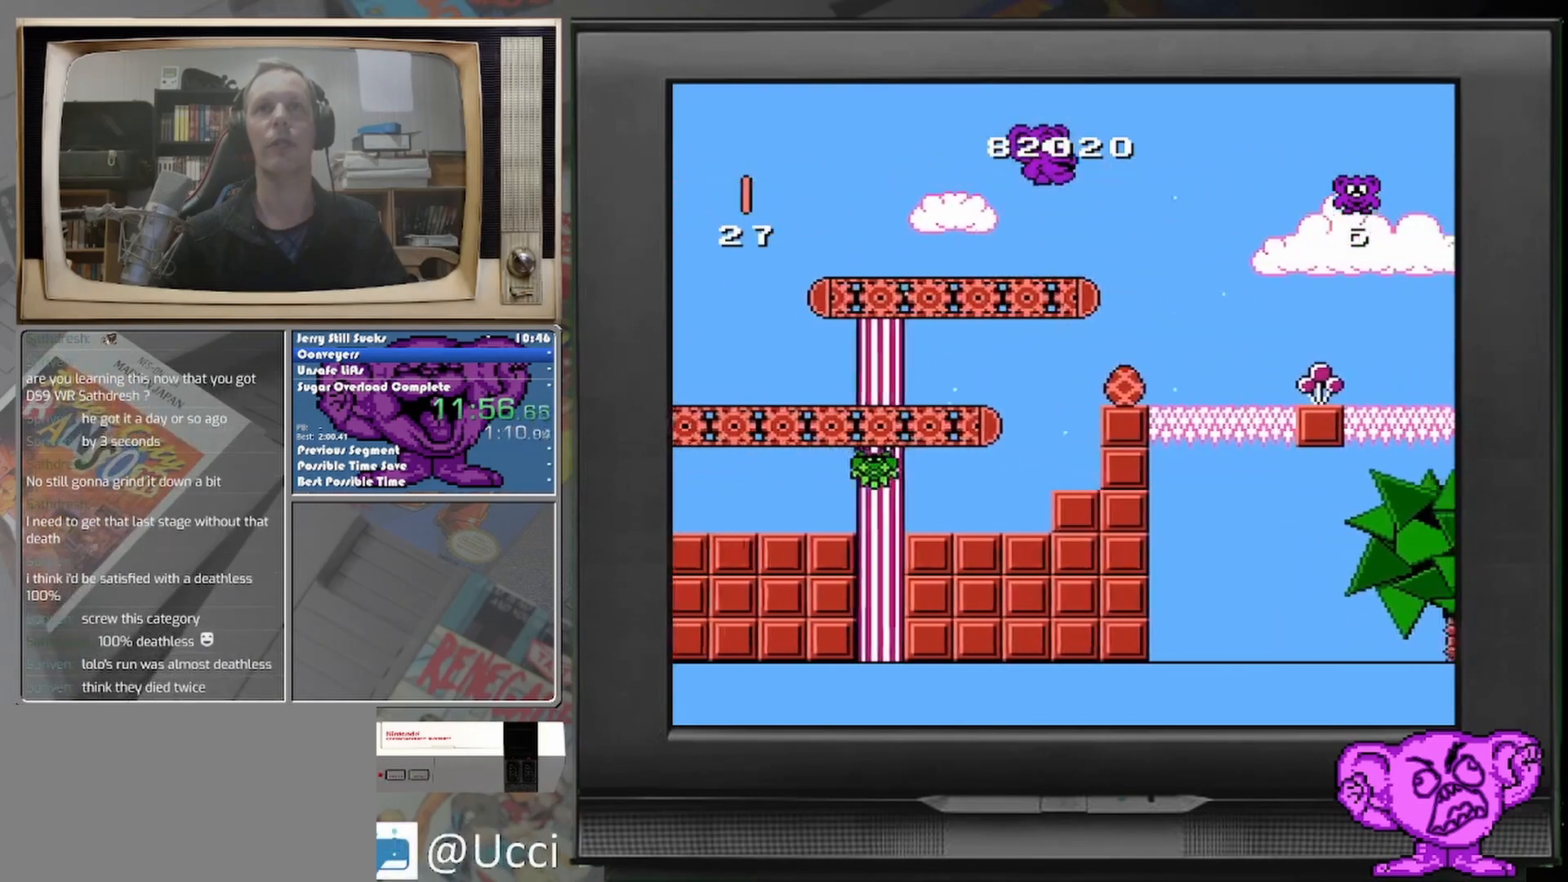
{"buttons": ["DPAD_RIGHT"], "events": []}
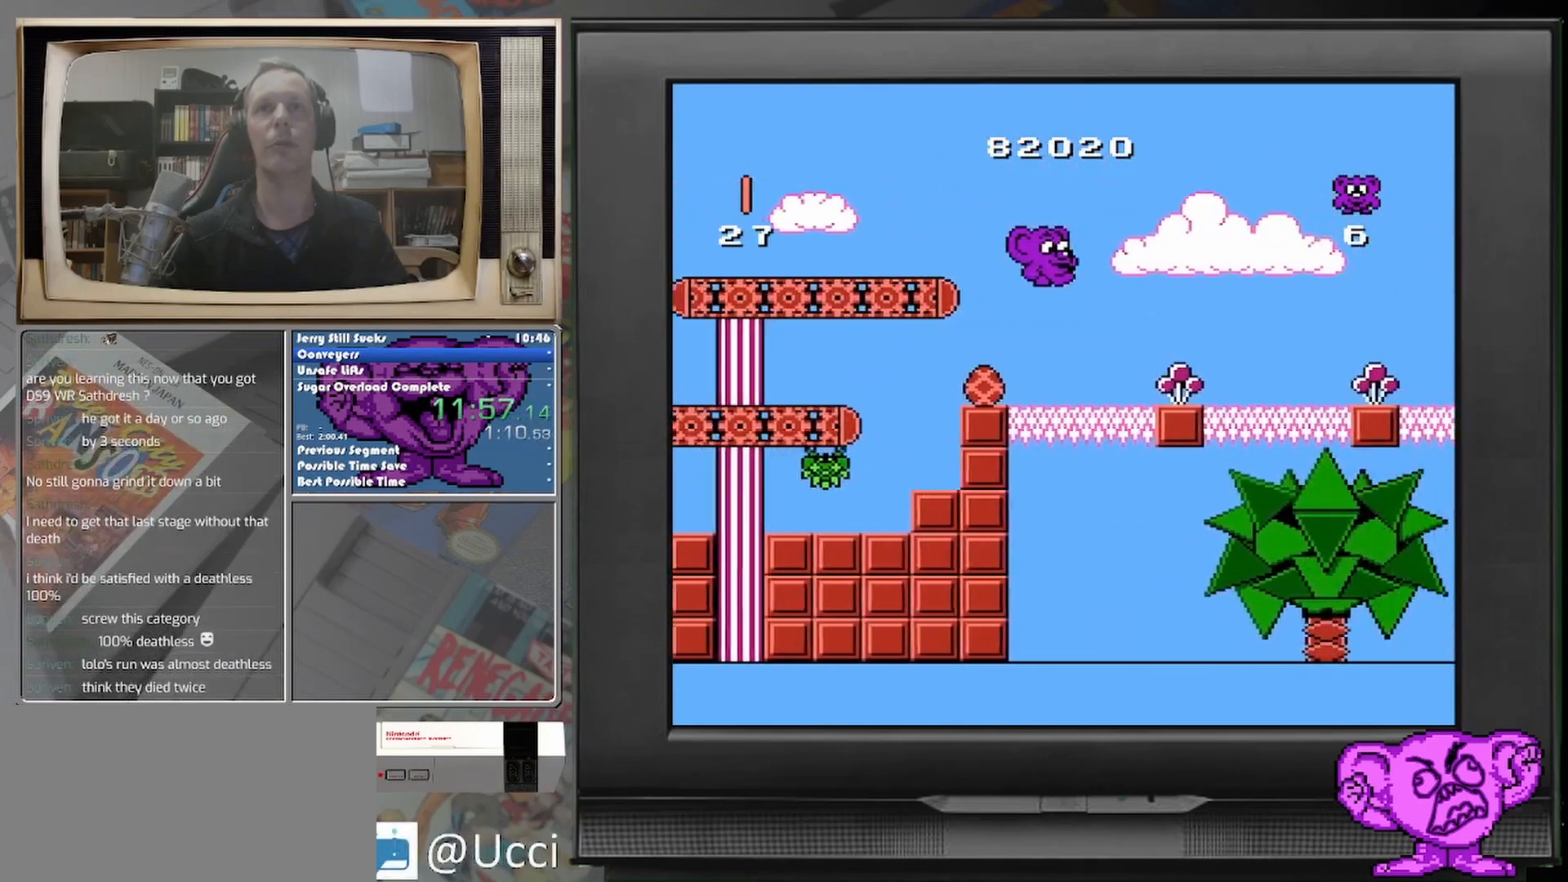
{"buttons": ["DPAD_RIGHT"], "events": []}
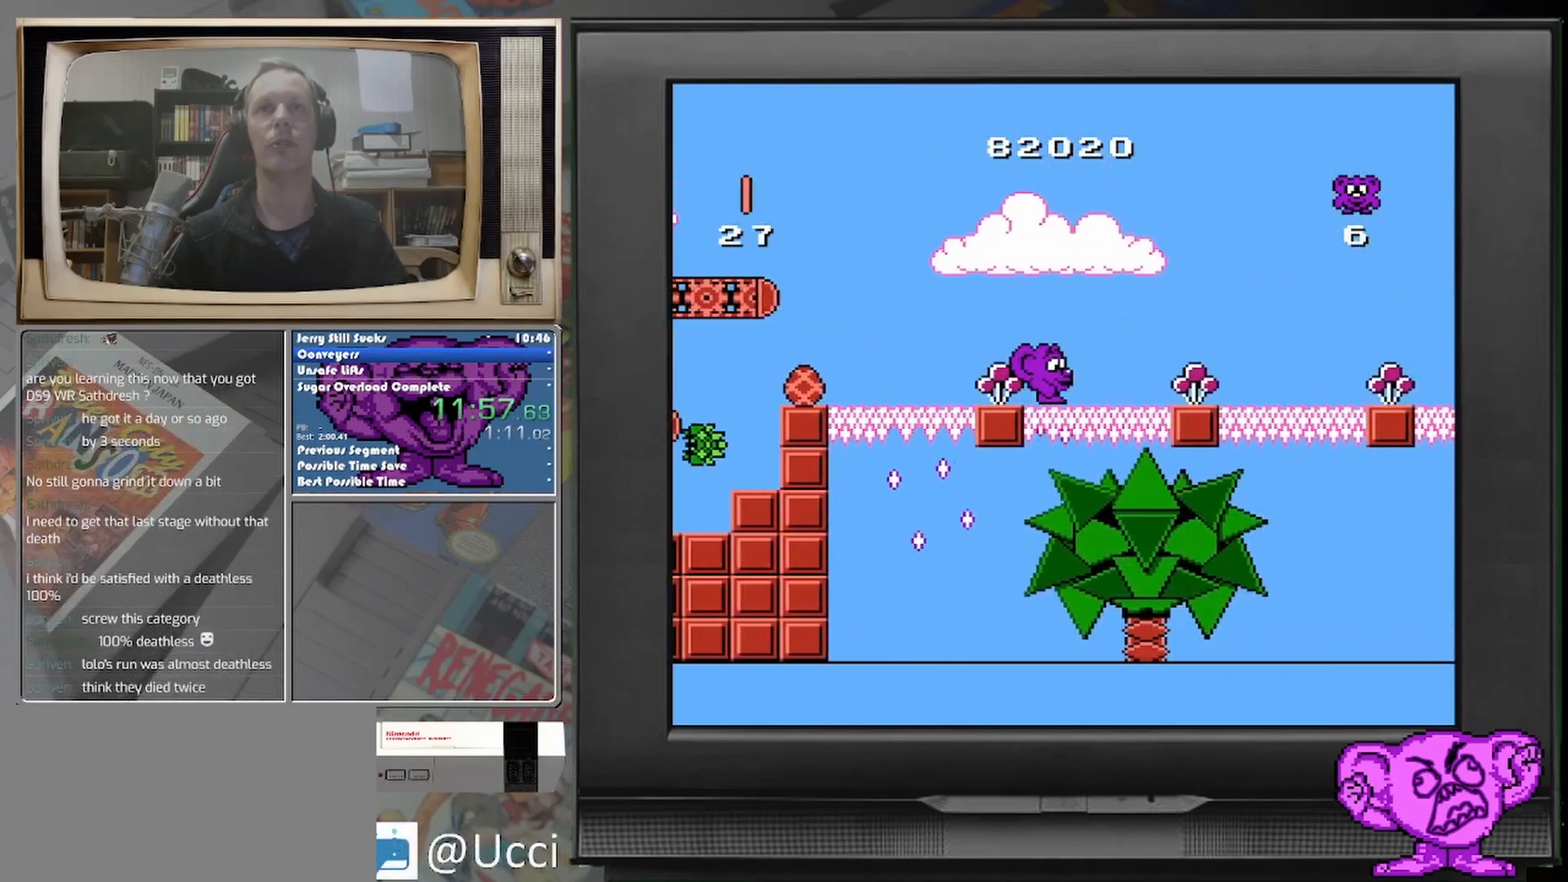
{"buttons": ["DPAD_RIGHT"], "events": []}
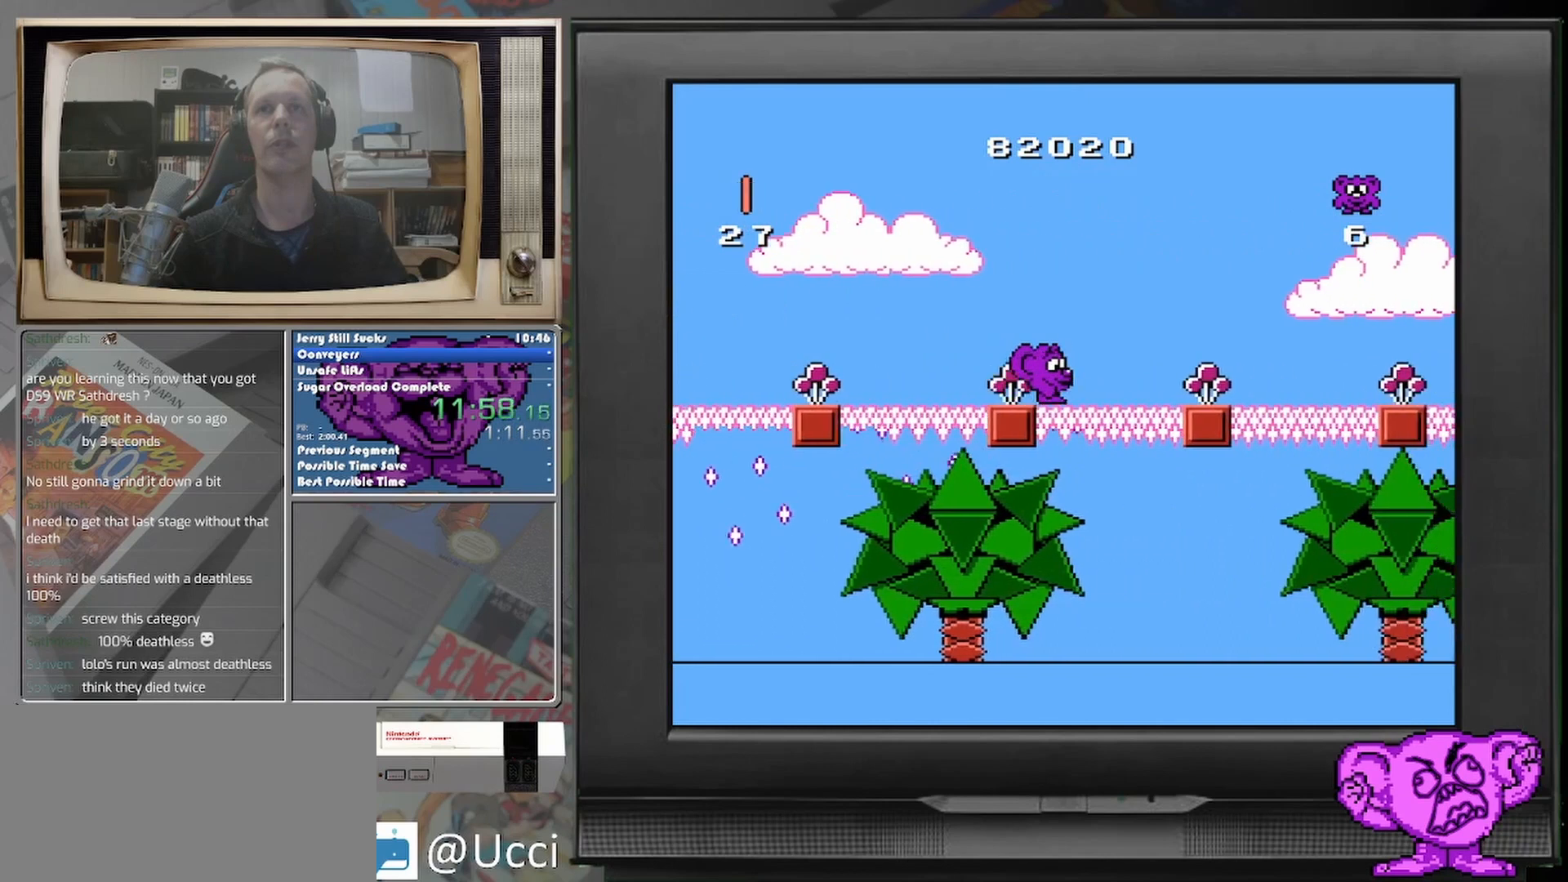
{"buttons": ["DPAD_RIGHT"], "events": []}
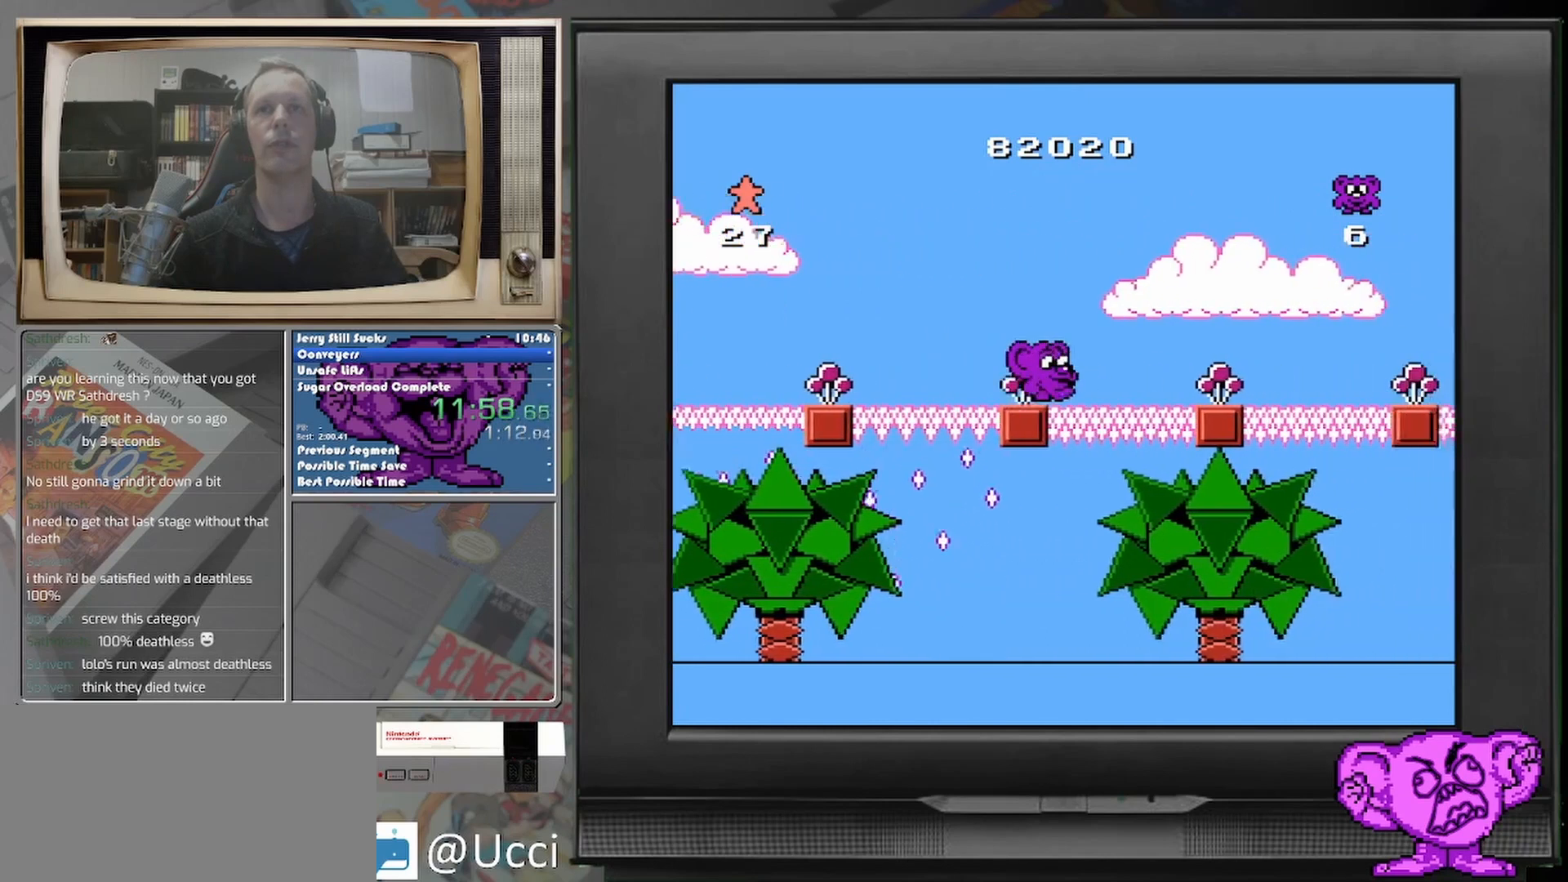
{"buttons": ["DPAD_RIGHT"], "events": []}
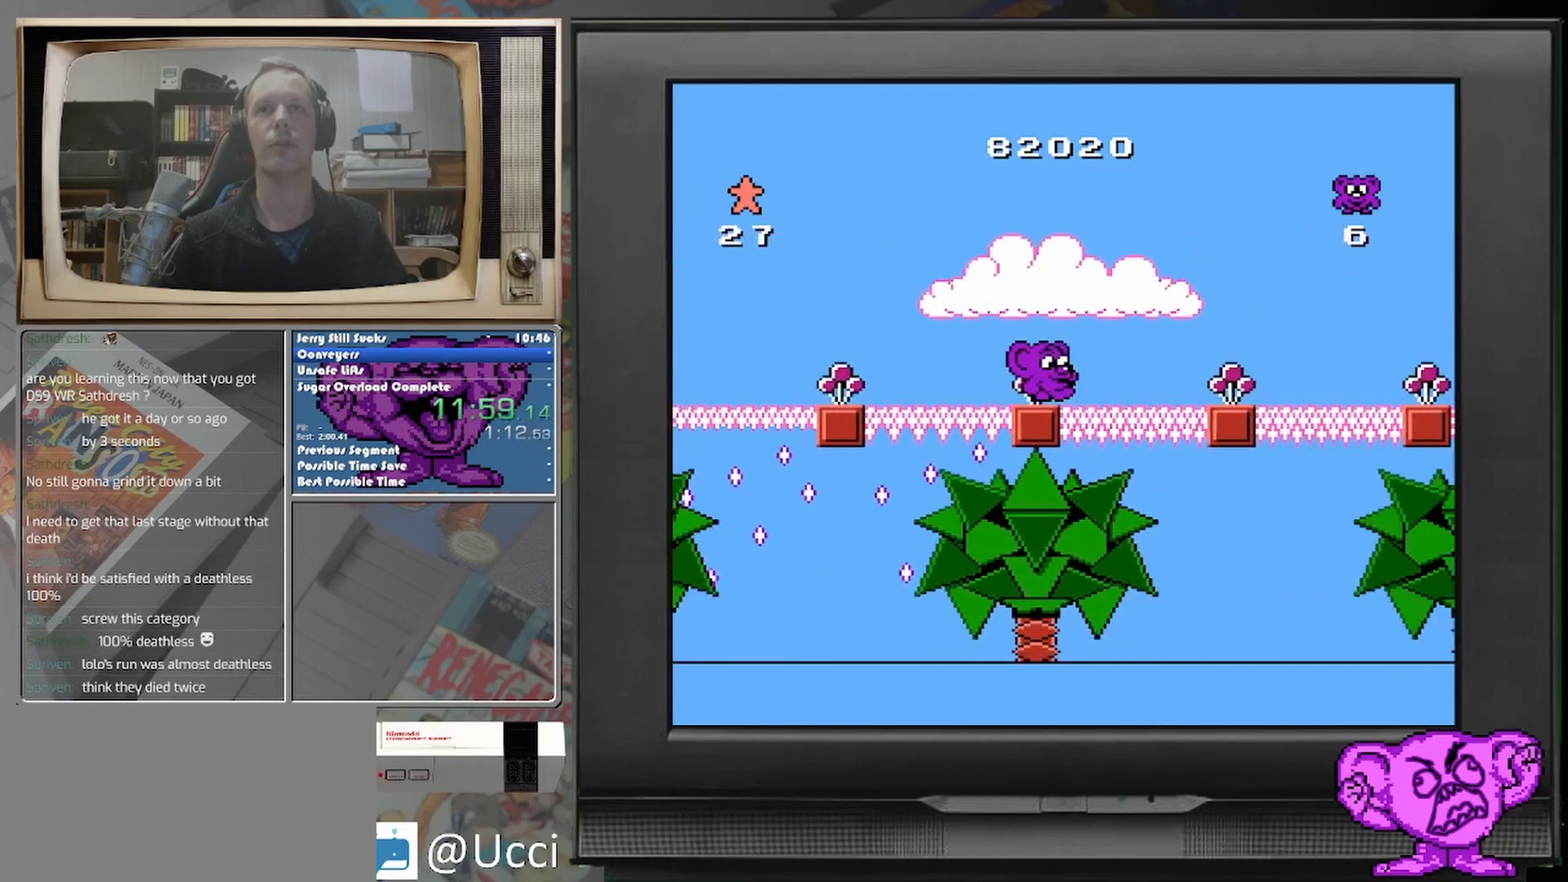
{"buttons": ["DPAD_RIGHT"], "events": []}
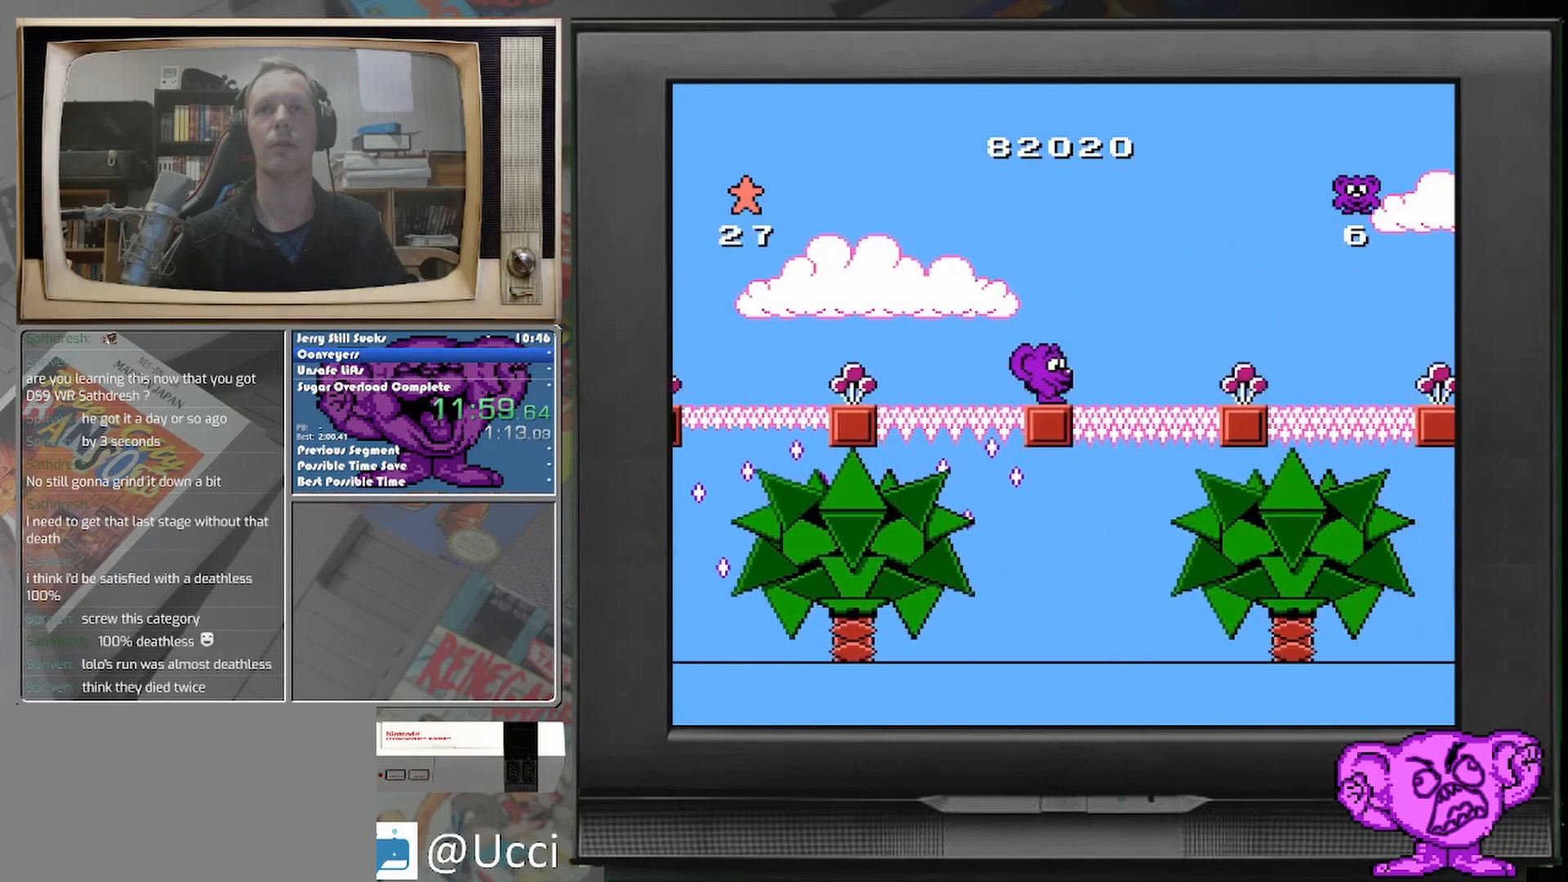
{"buttons": ["DPAD_RIGHT"], "events": []}
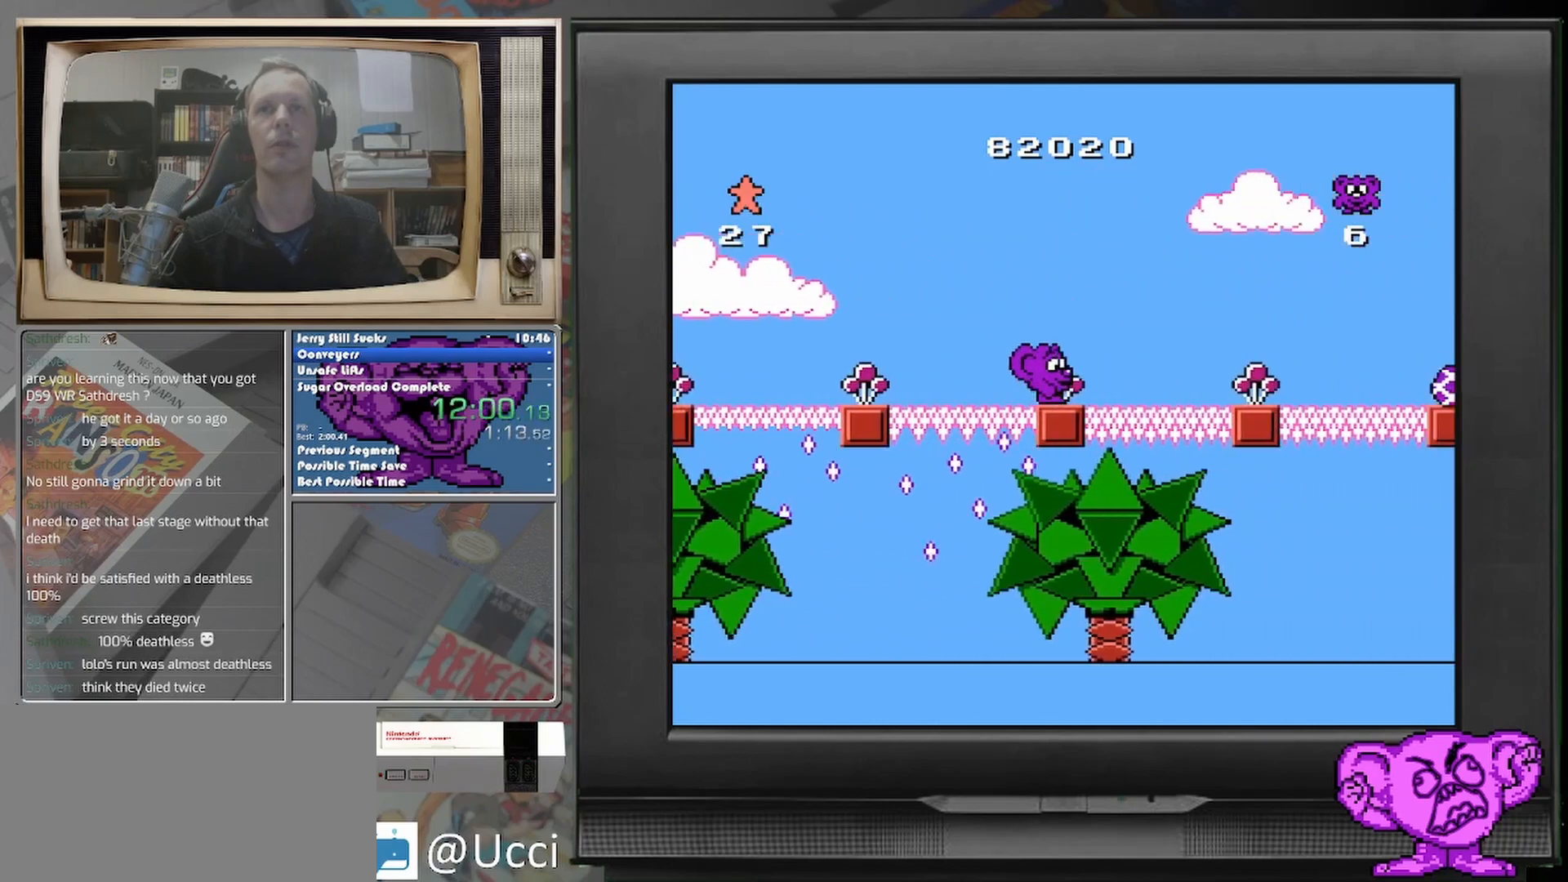
{"buttons": ["DPAD_RIGHT"], "events": []}
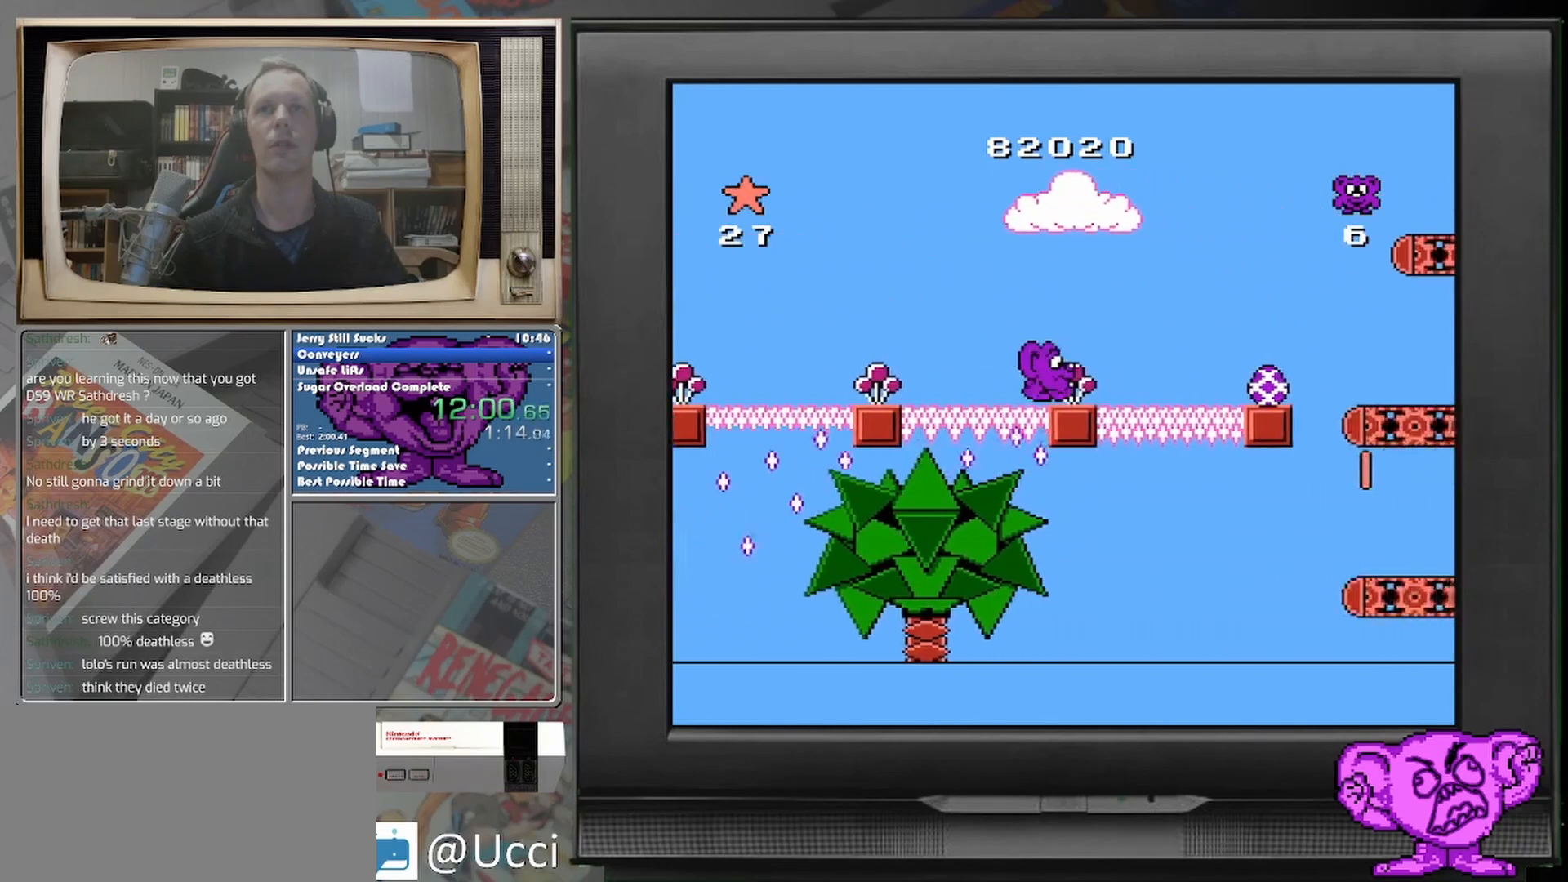
{"buttons": ["DPAD_RIGHT"], "events": []}
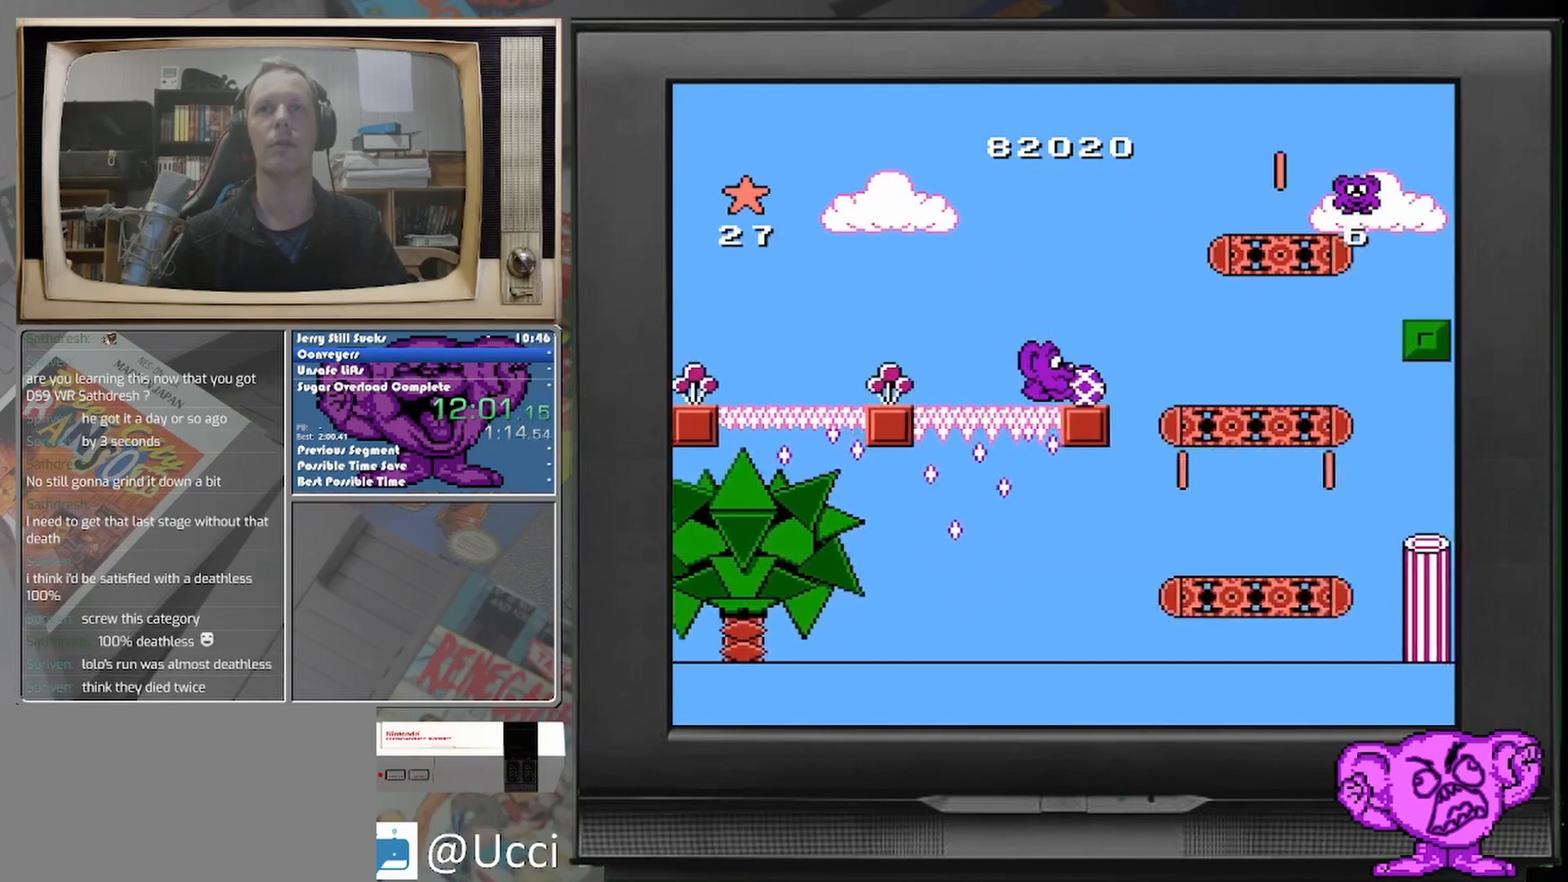
{"buttons": ["DPAD_RIGHT"], "events": []}
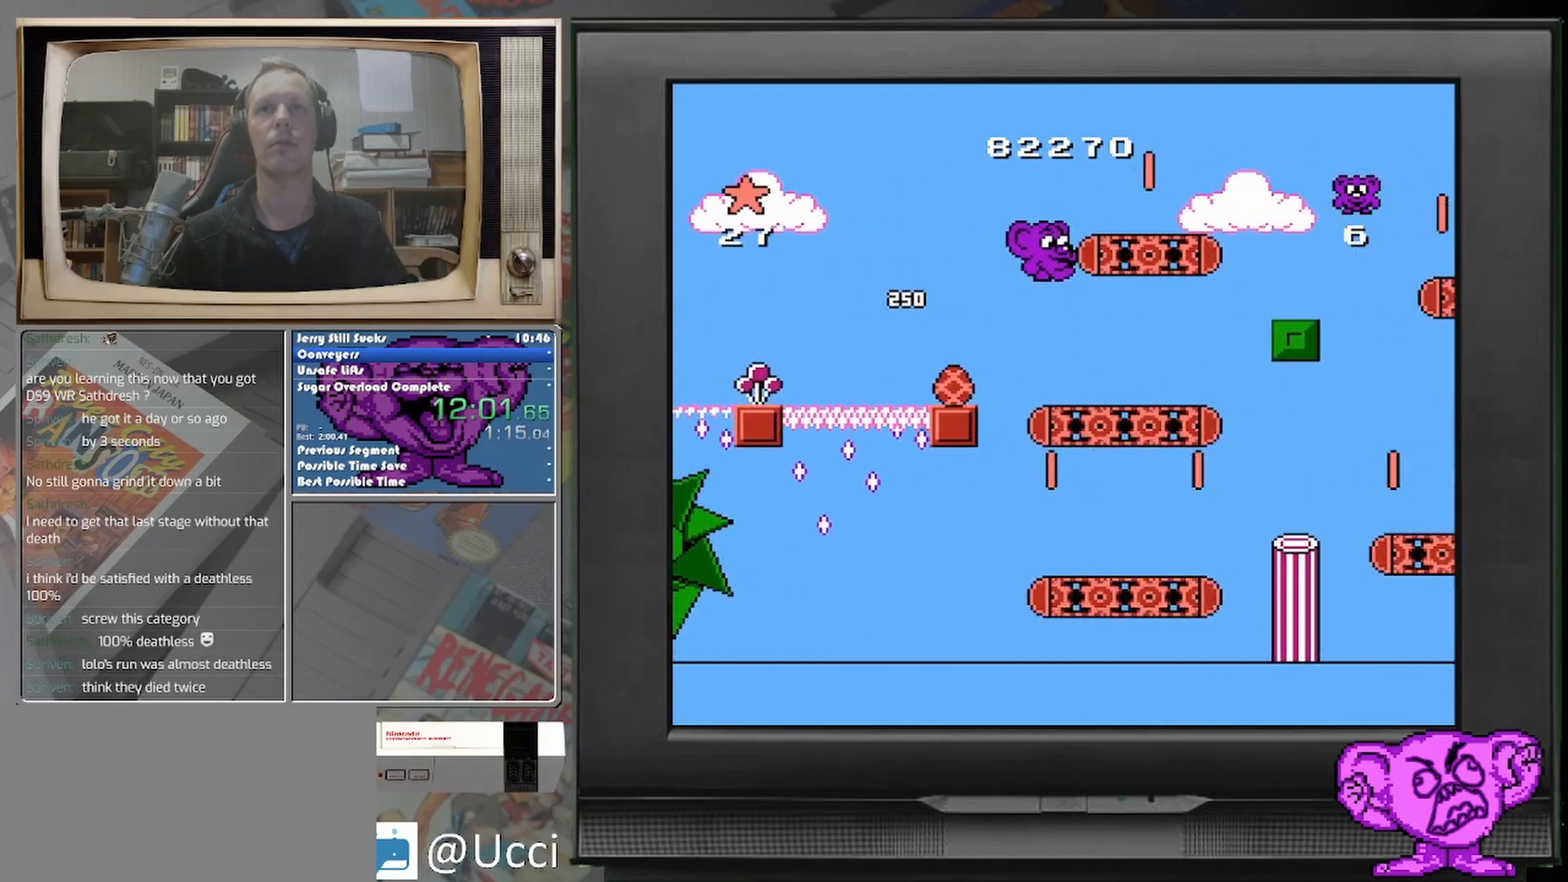
{"buttons": ["DPAD_RIGHT"], "events": []}